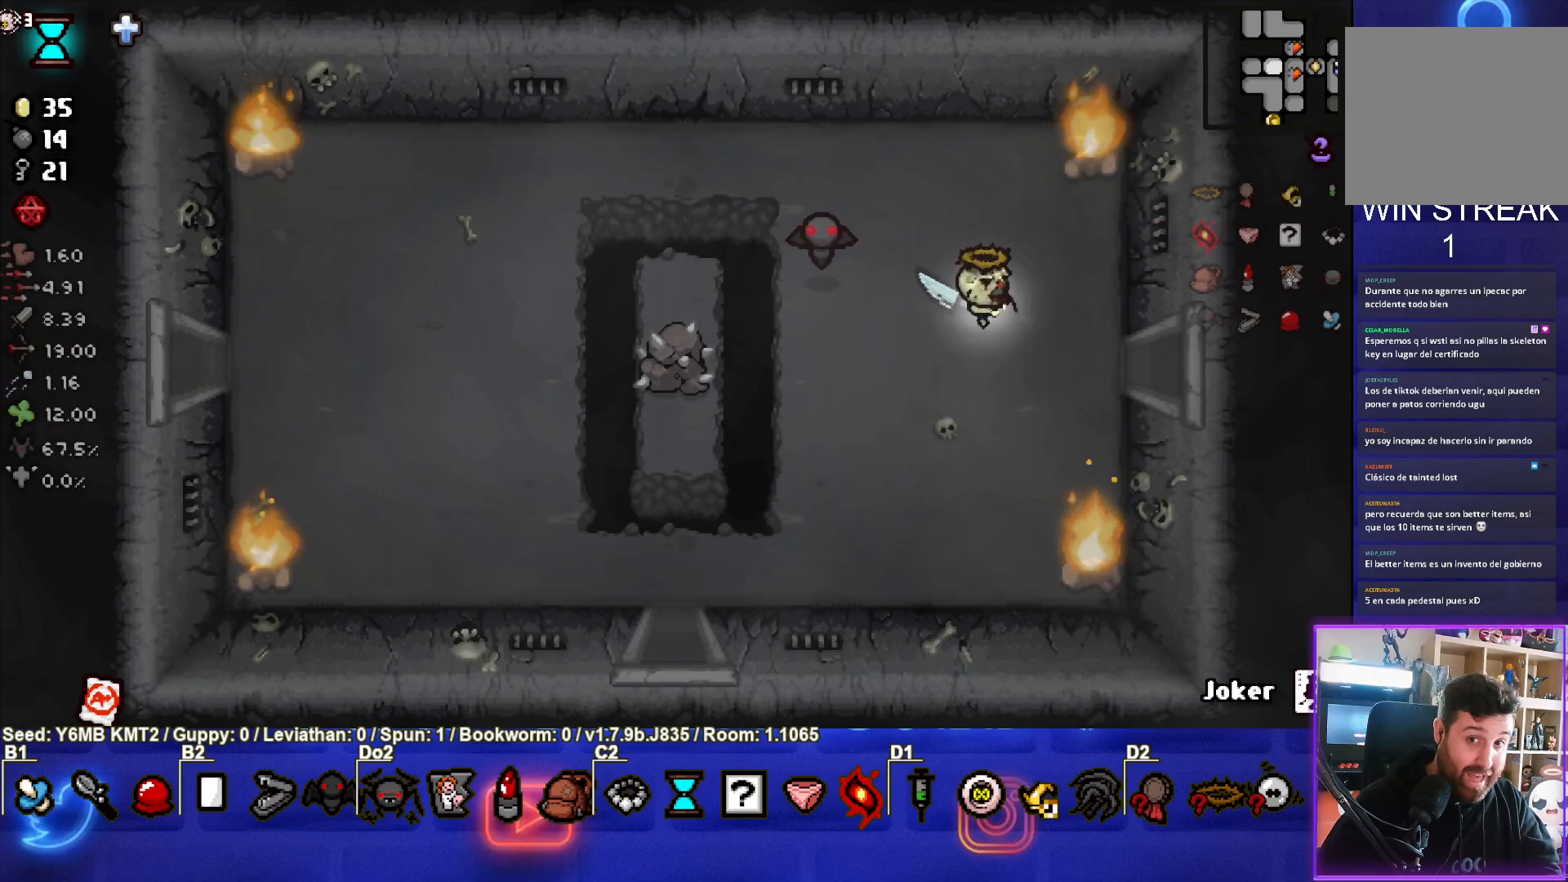
Gameplay with a controller (PlayStation layout); each line is a JSON object with the inputs held at the frame after it. "events" lists button and stick changes between this image and that frame as [ms after this image, input, new state], when the widget could be followed in between. Not read: L3 R3 right_stick.
{"buttons": [], "left_stick": "right", "events": []}
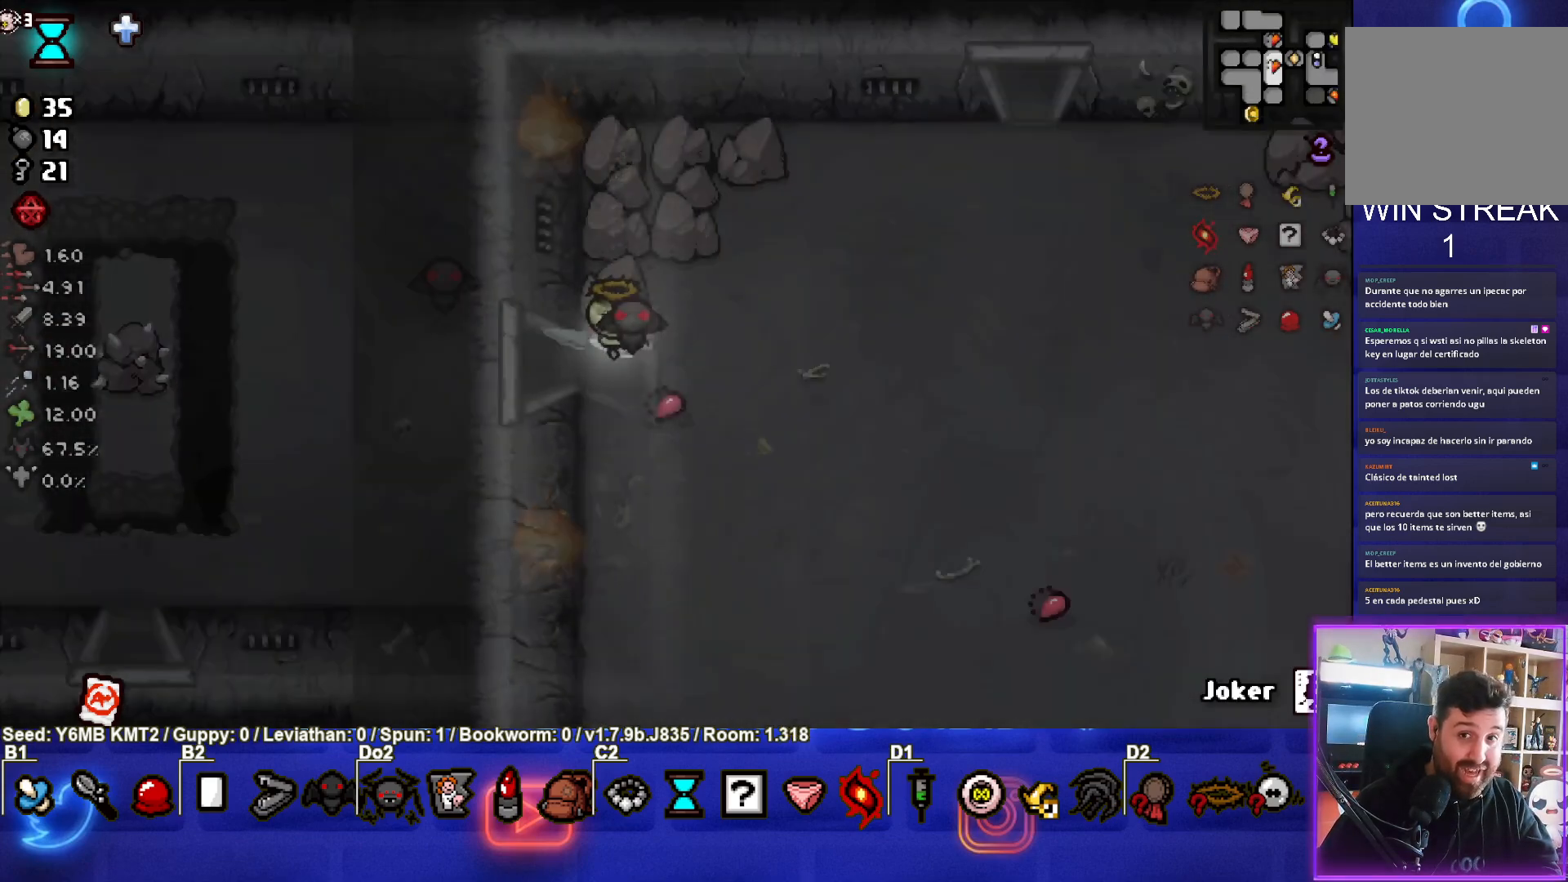
{"buttons": ["SELECT"], "left_stick": "right", "events": [[283, "SELECT", "down"]]}
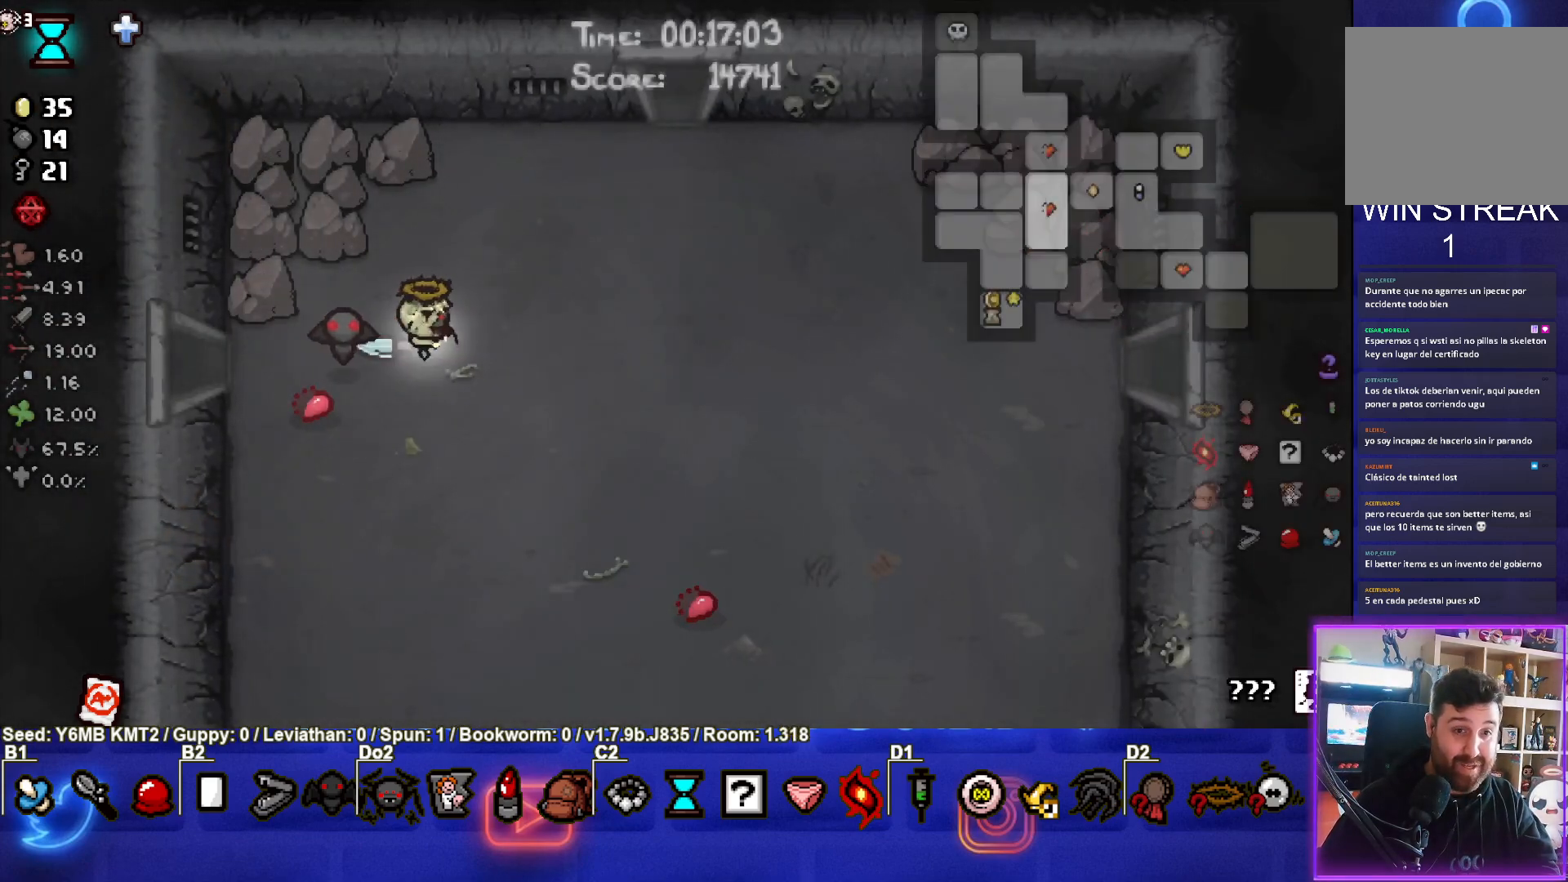
{"buttons": ["SELECT"], "left_stick": "right", "events": []}
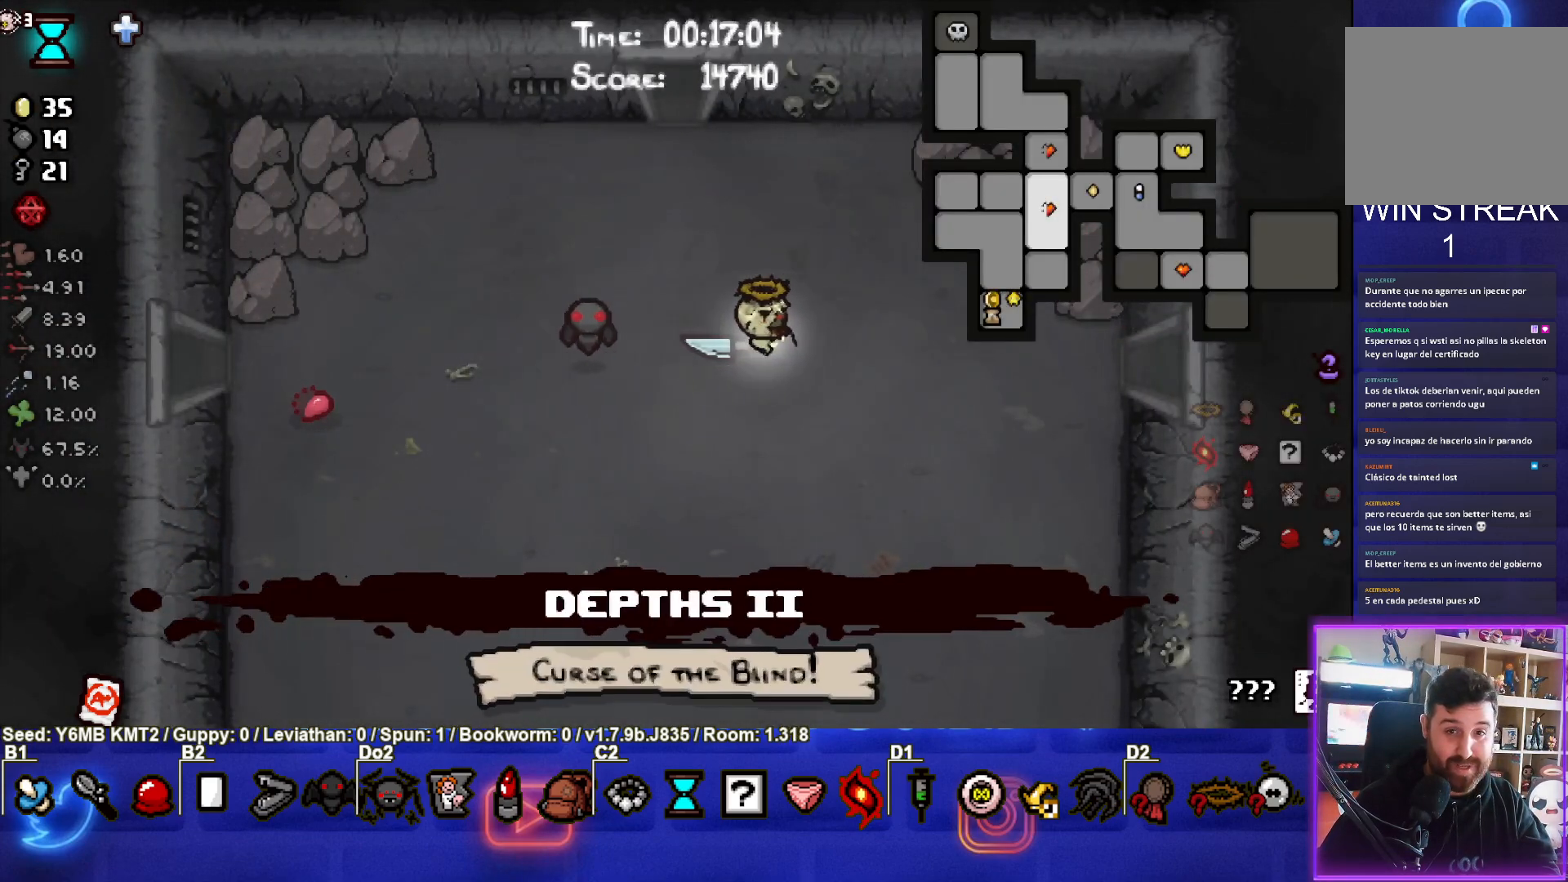
{"buttons": ["SELECT"], "left_stick": "right", "events": []}
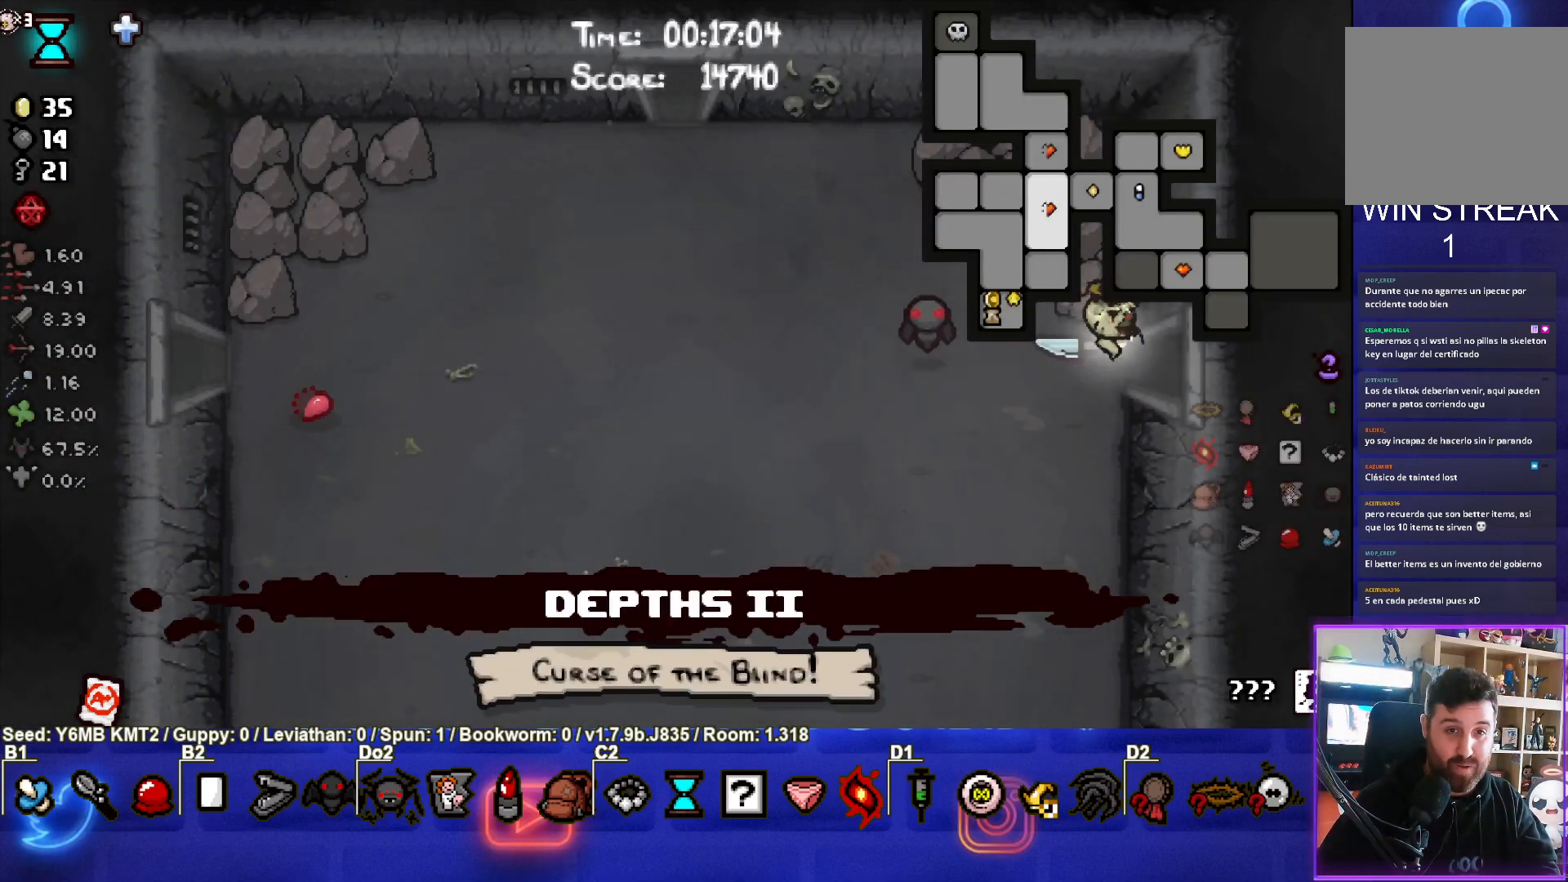
{"buttons": ["SELECT"], "left_stick": "right", "events": [[300, "left_stick", "center"], [467, "left_stick", "right"]]}
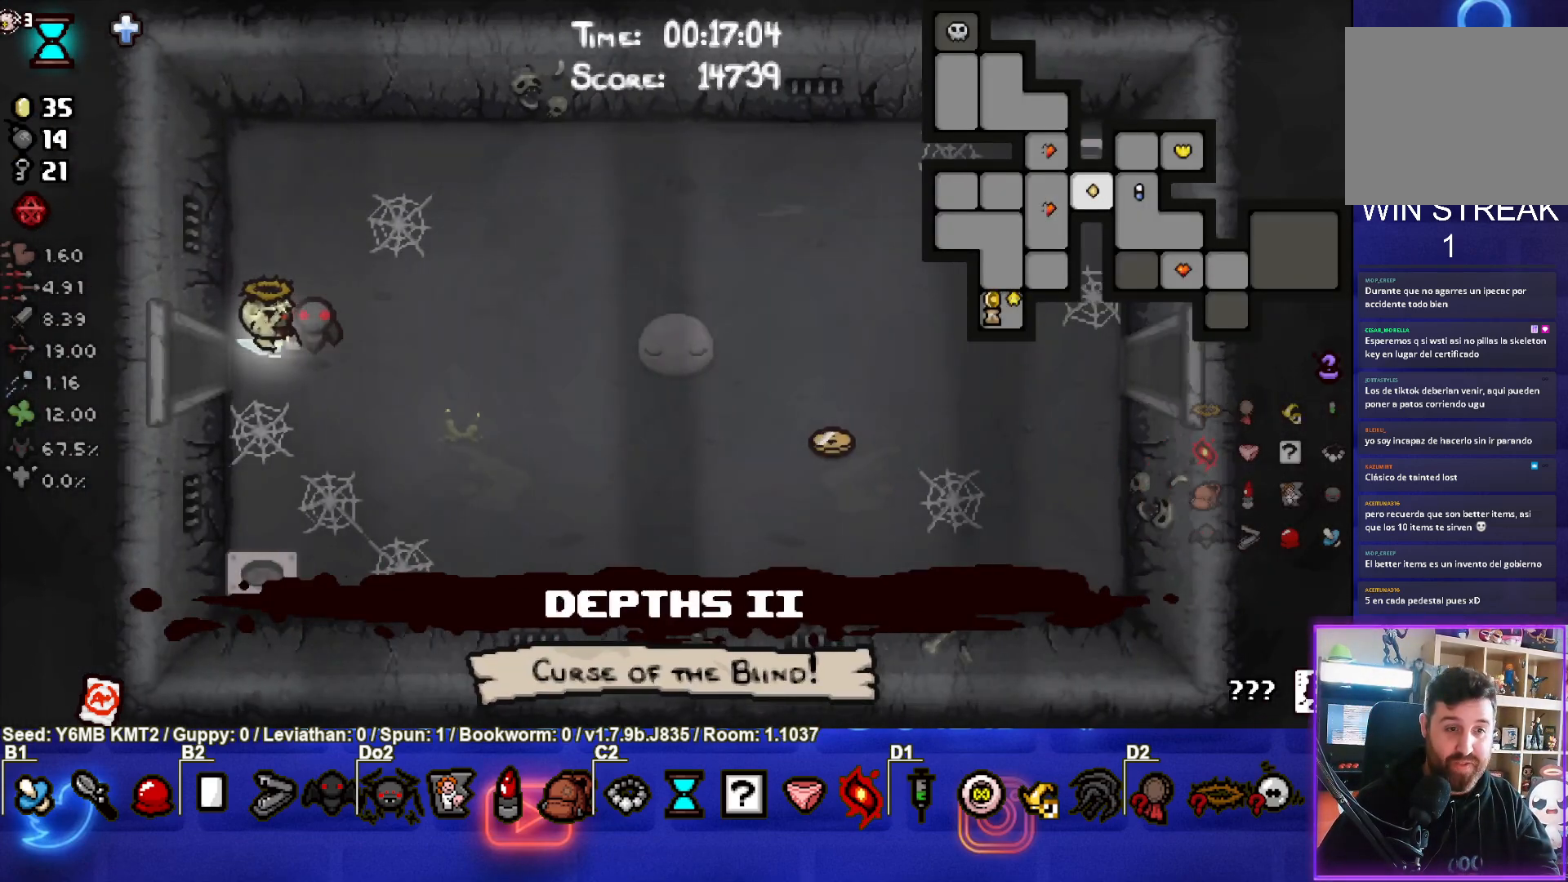
{"buttons": [], "left_stick": "down-right", "events": [[300, "left_stick", "down-right"], [483, "SELECT", "up"]]}
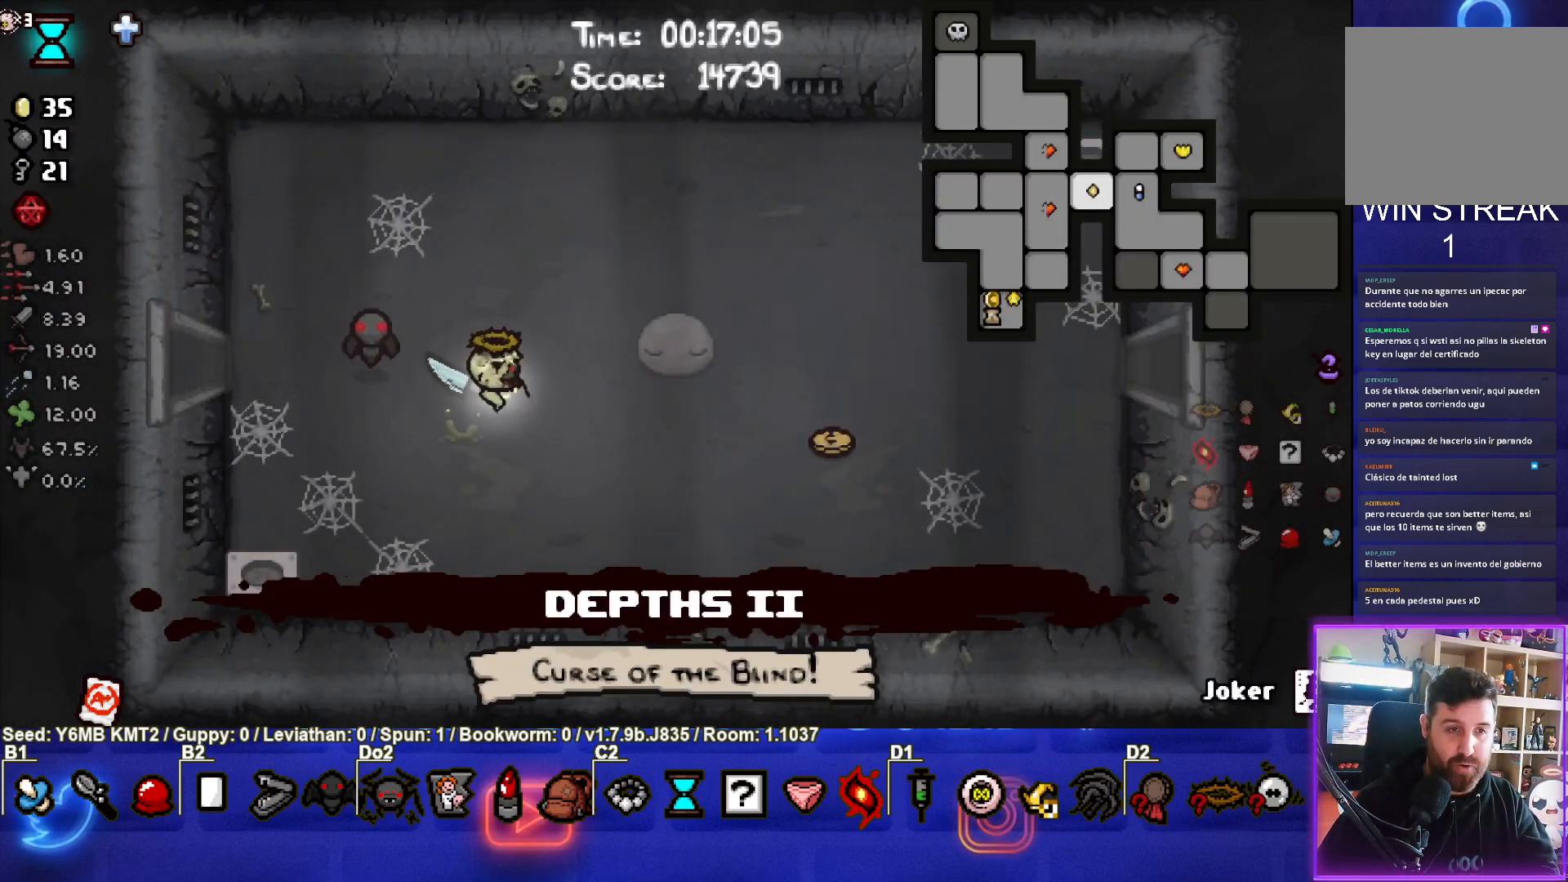
{"buttons": [], "left_stick": "up-right", "events": [[100, "left_stick", "right"], [483, "left_stick", "up-right"]]}
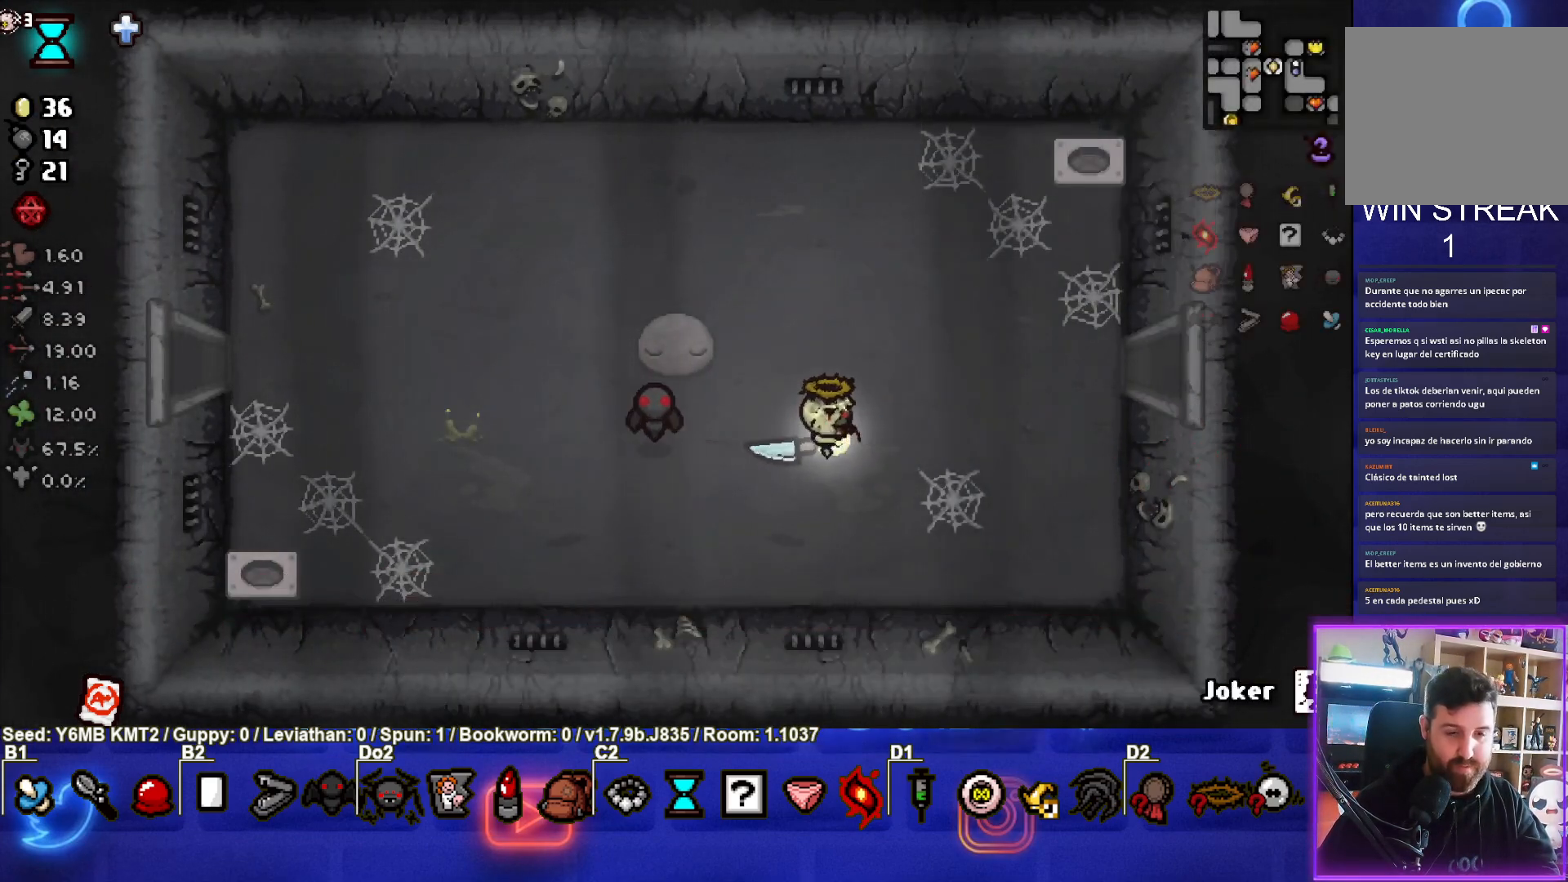
{"buttons": [], "left_stick": "right", "events": [[383, "left_stick", "right"]]}
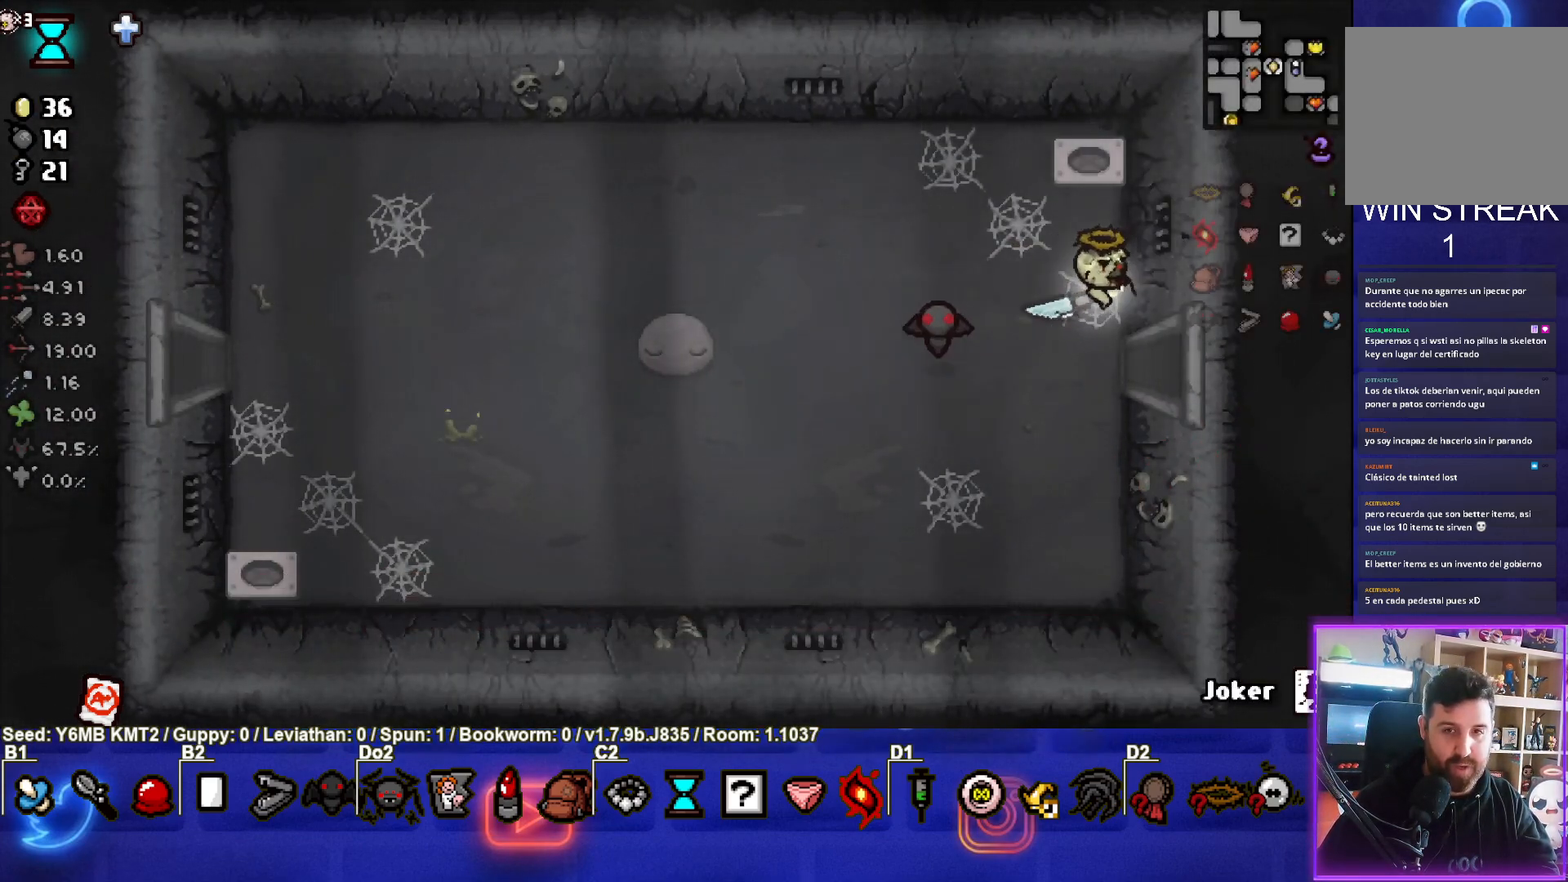
{"buttons": [], "left_stick": "right", "events": [[133, "left_stick", "down-right"], [417, "left_stick", "right"]]}
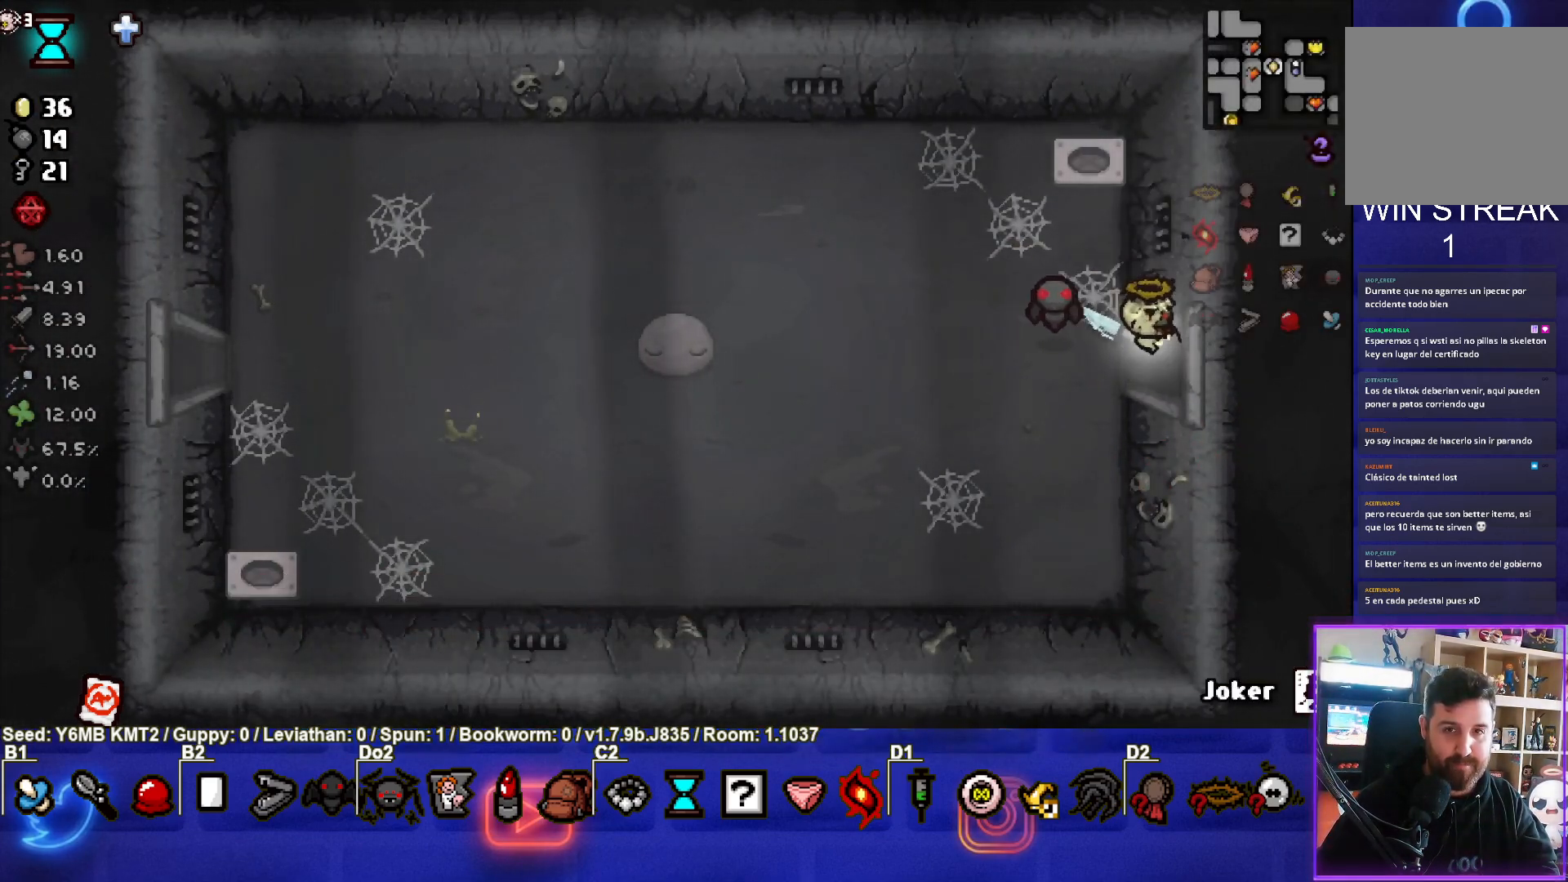
{"buttons": [], "left_stick": "down-right", "events": [[200, "left_stick", "center"], [367, "left_stick", "right"], [500, "left_stick", "down-right"]]}
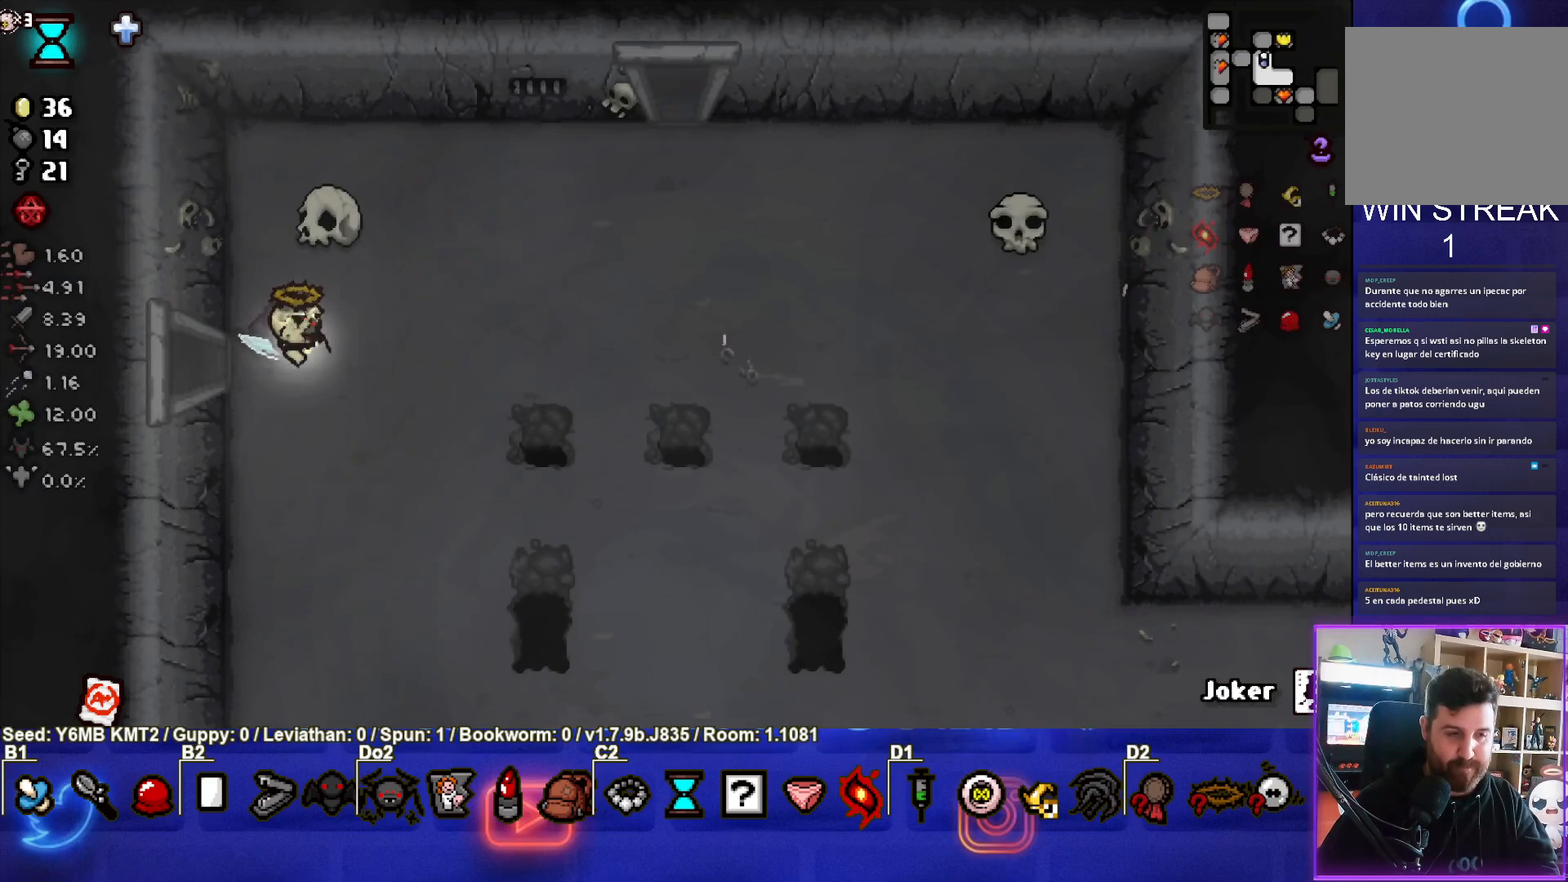
{"buttons": [], "left_stick": "down-right", "events": []}
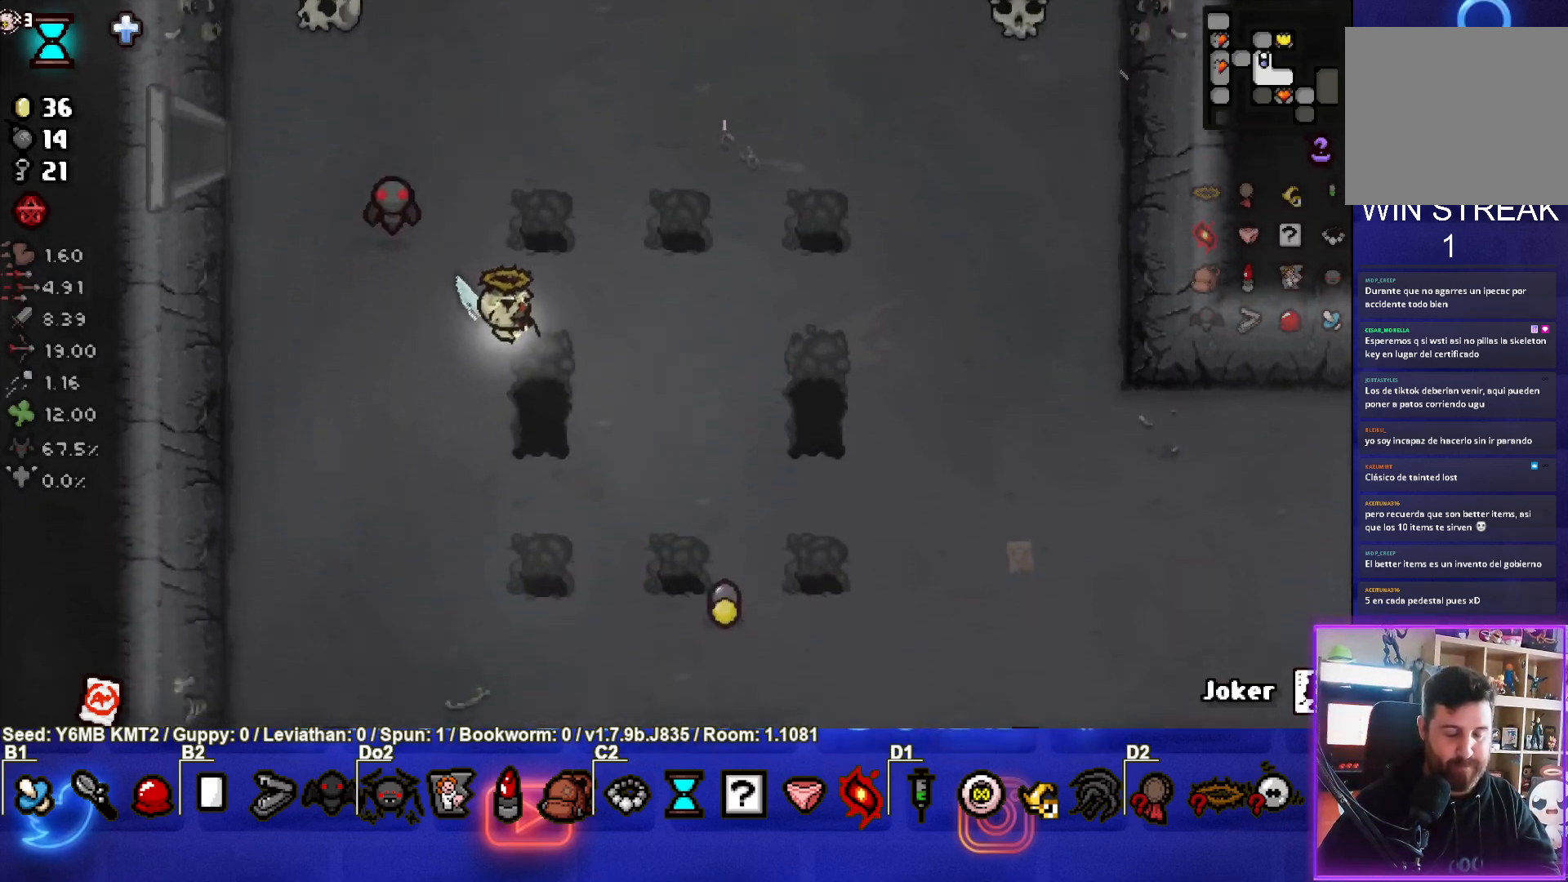
{"buttons": [], "left_stick": "down", "events": [[417, "left_stick", "down"]]}
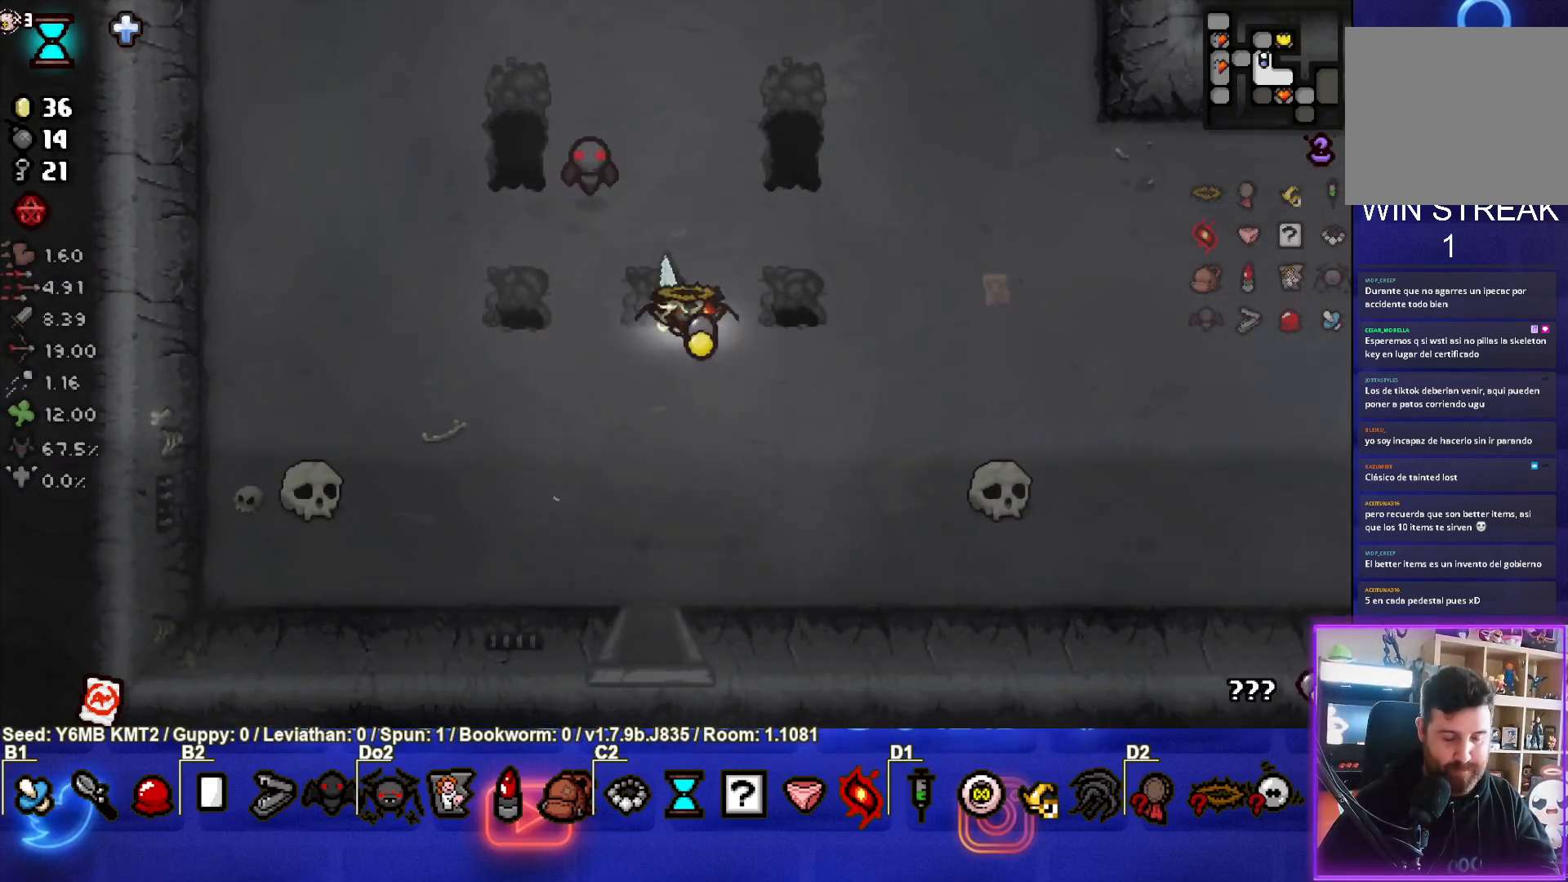
{"buttons": [], "left_stick": "up", "events": [[333, "left_stick", "center"], [400, "left_stick", "up"]]}
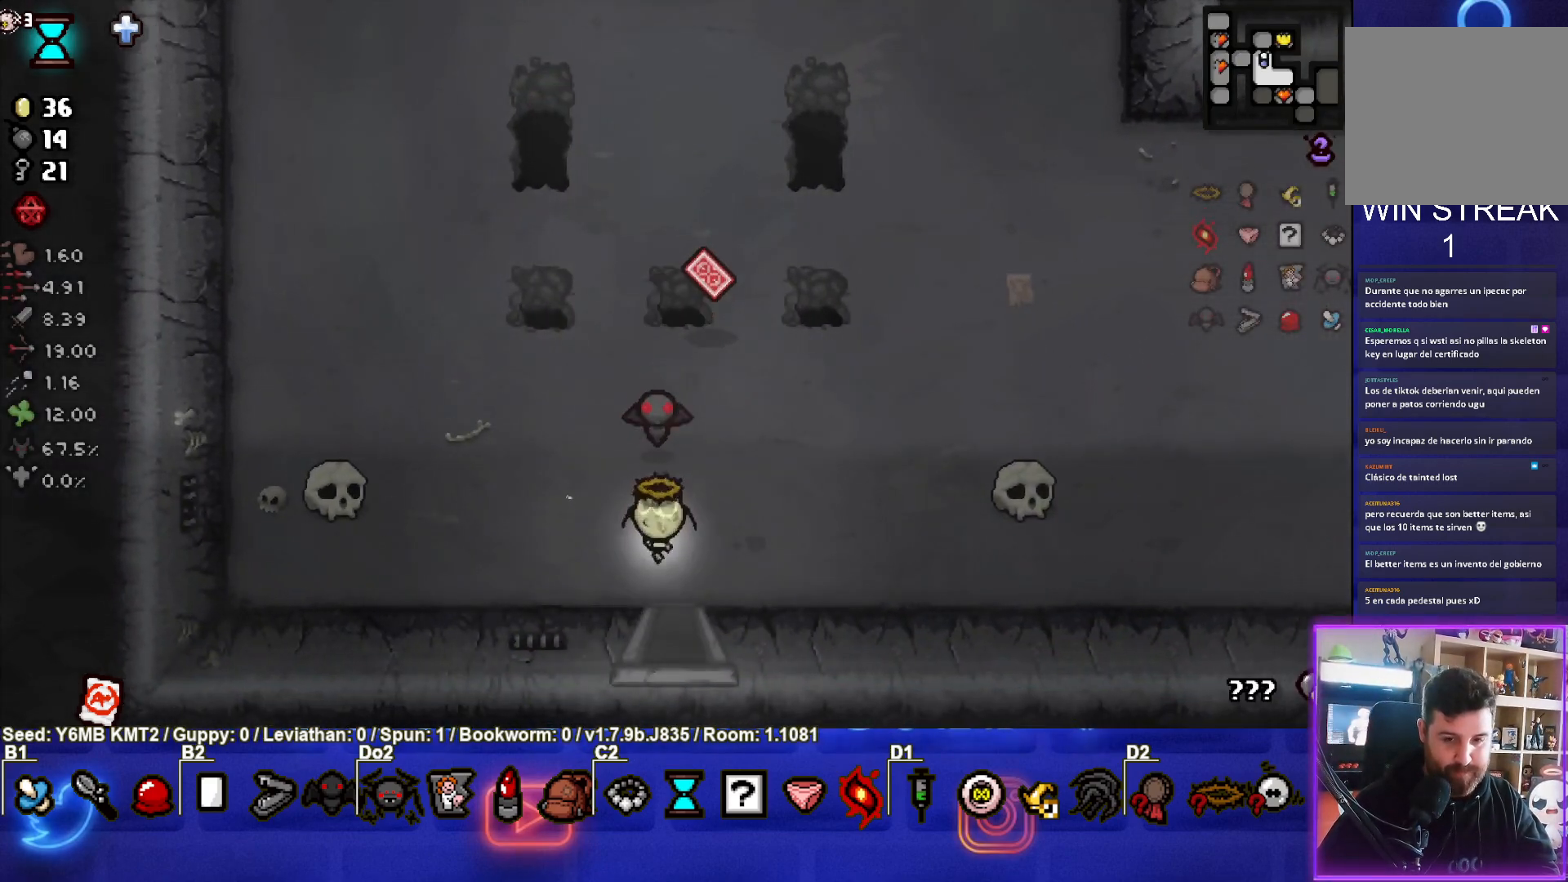
{"buttons": [], "left_stick": "up", "events": [[283, "R1", "down"], [417, "R1", "up"]]}
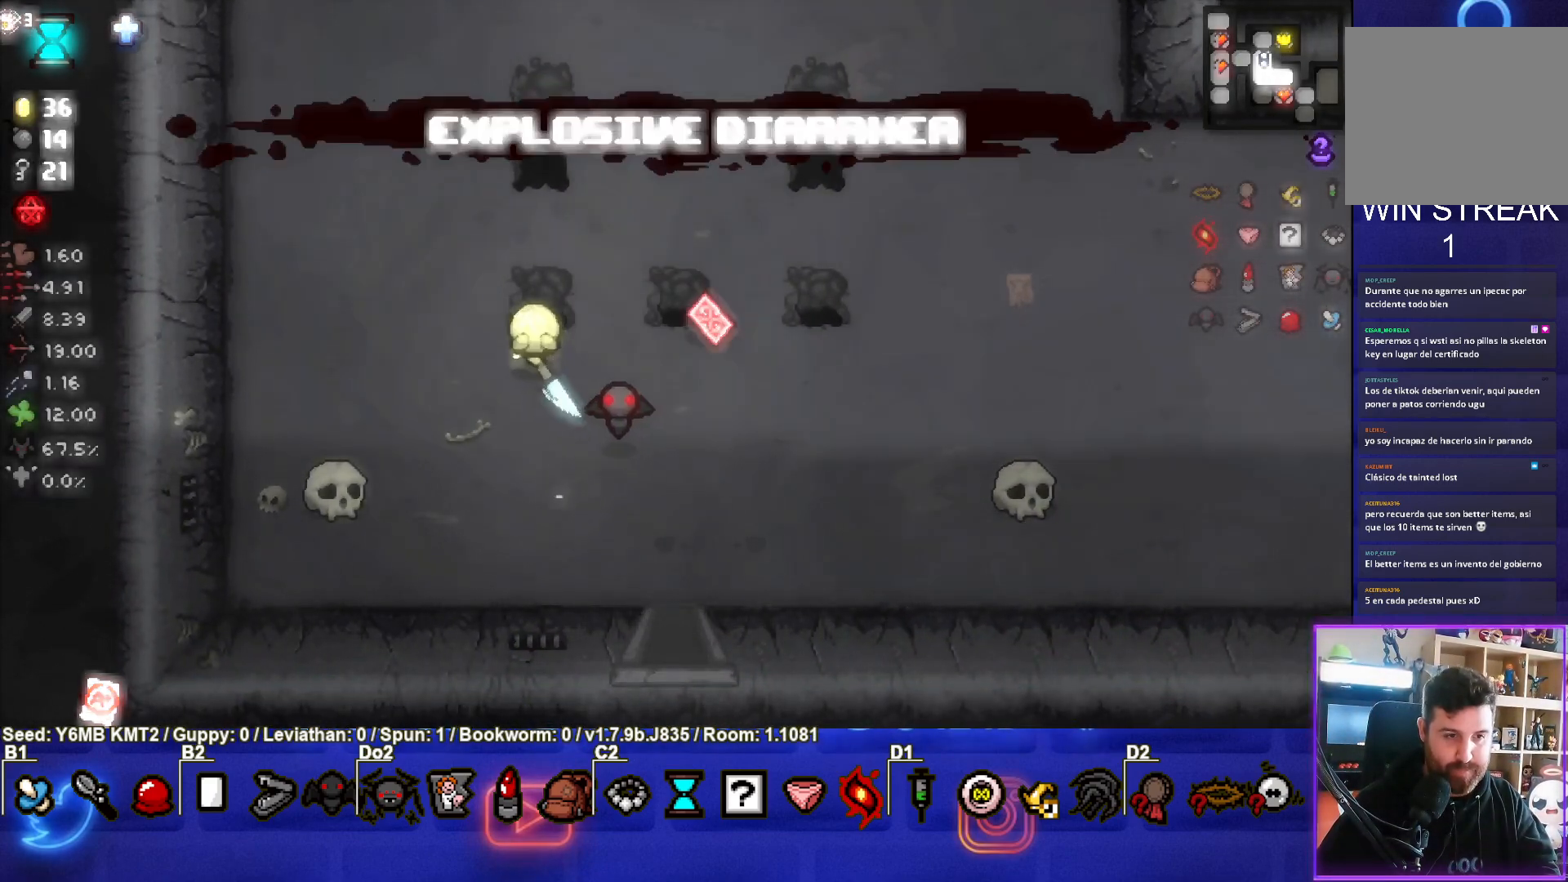
{"buttons": [], "left_stick": "right", "events": [[150, "left_stick", "right"], [217, "left_stick", "center"], [350, "left_stick", "right"]]}
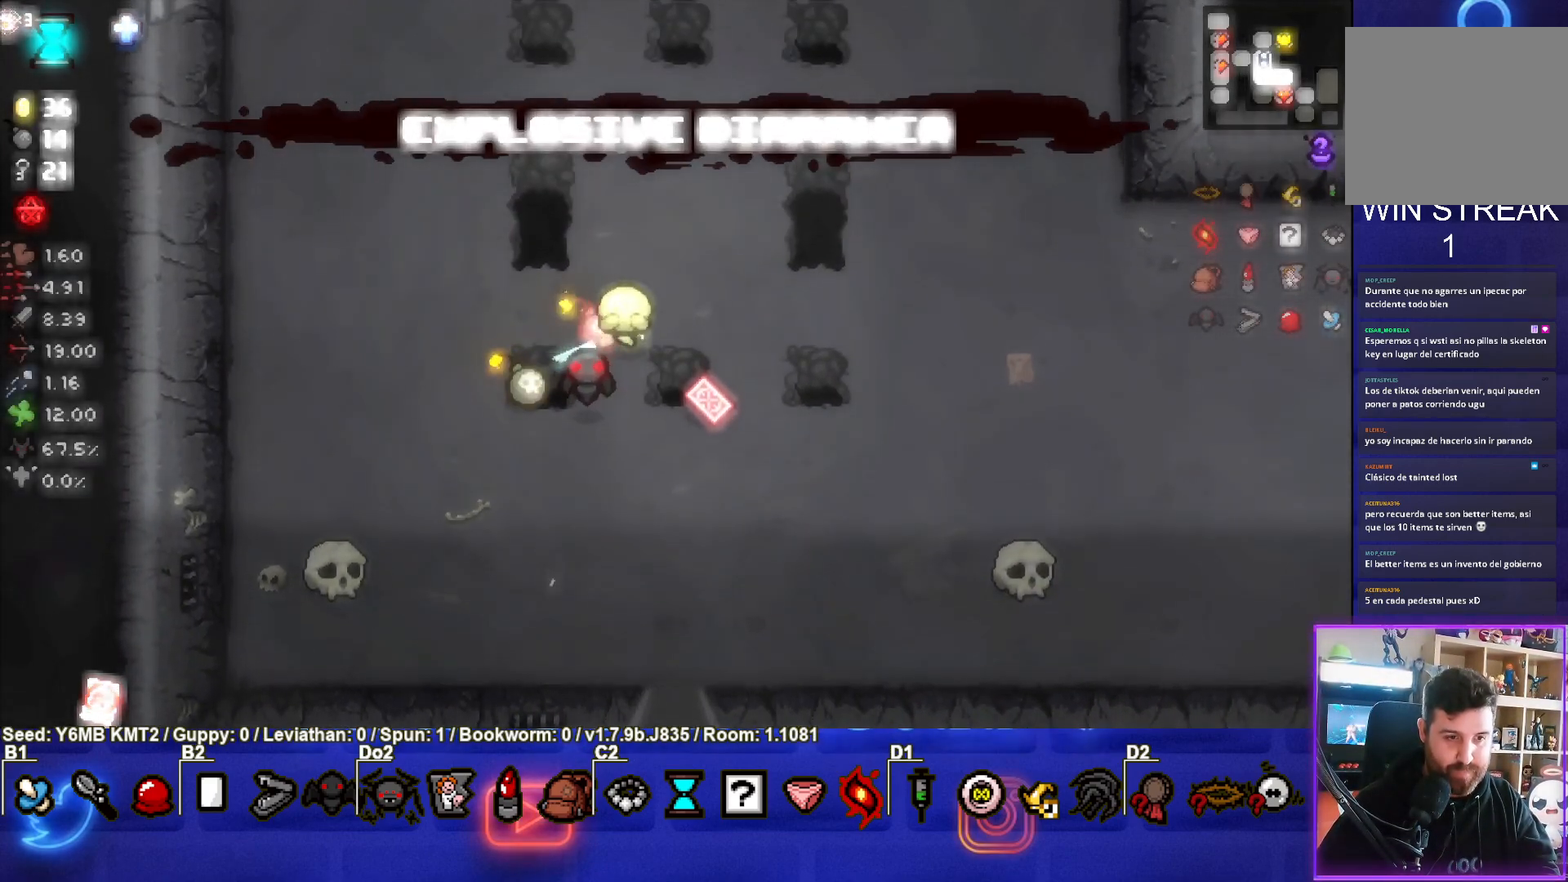
{"buttons": [], "left_stick": "down", "events": [[67, "left_stick", "center"], [200, "left_stick", "down-right"], [367, "left_stick", "down"]]}
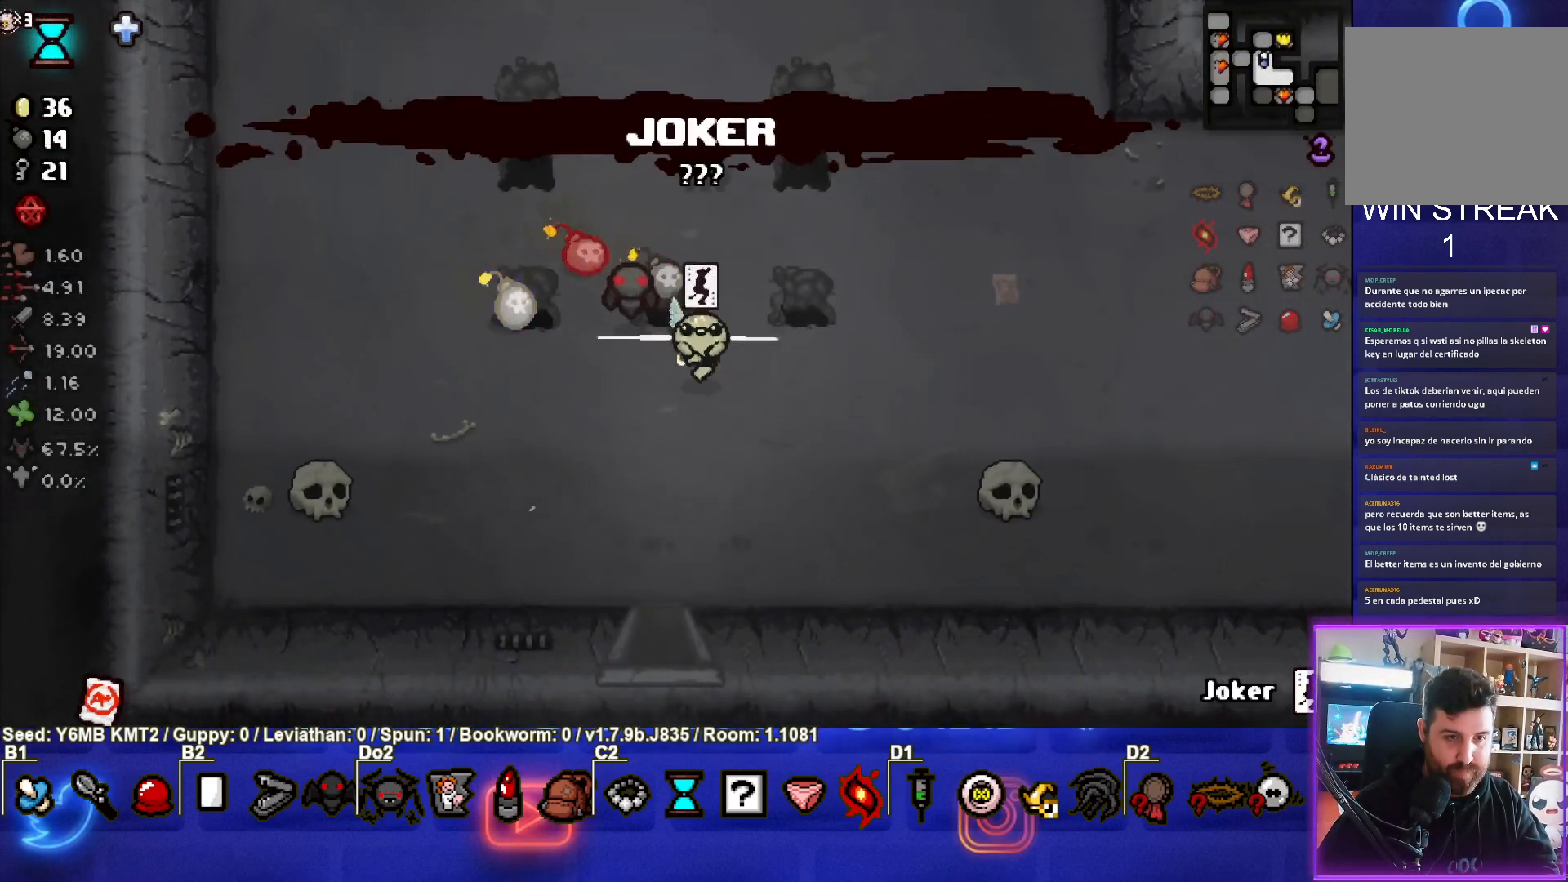
{"buttons": [], "left_stick": "down", "events": []}
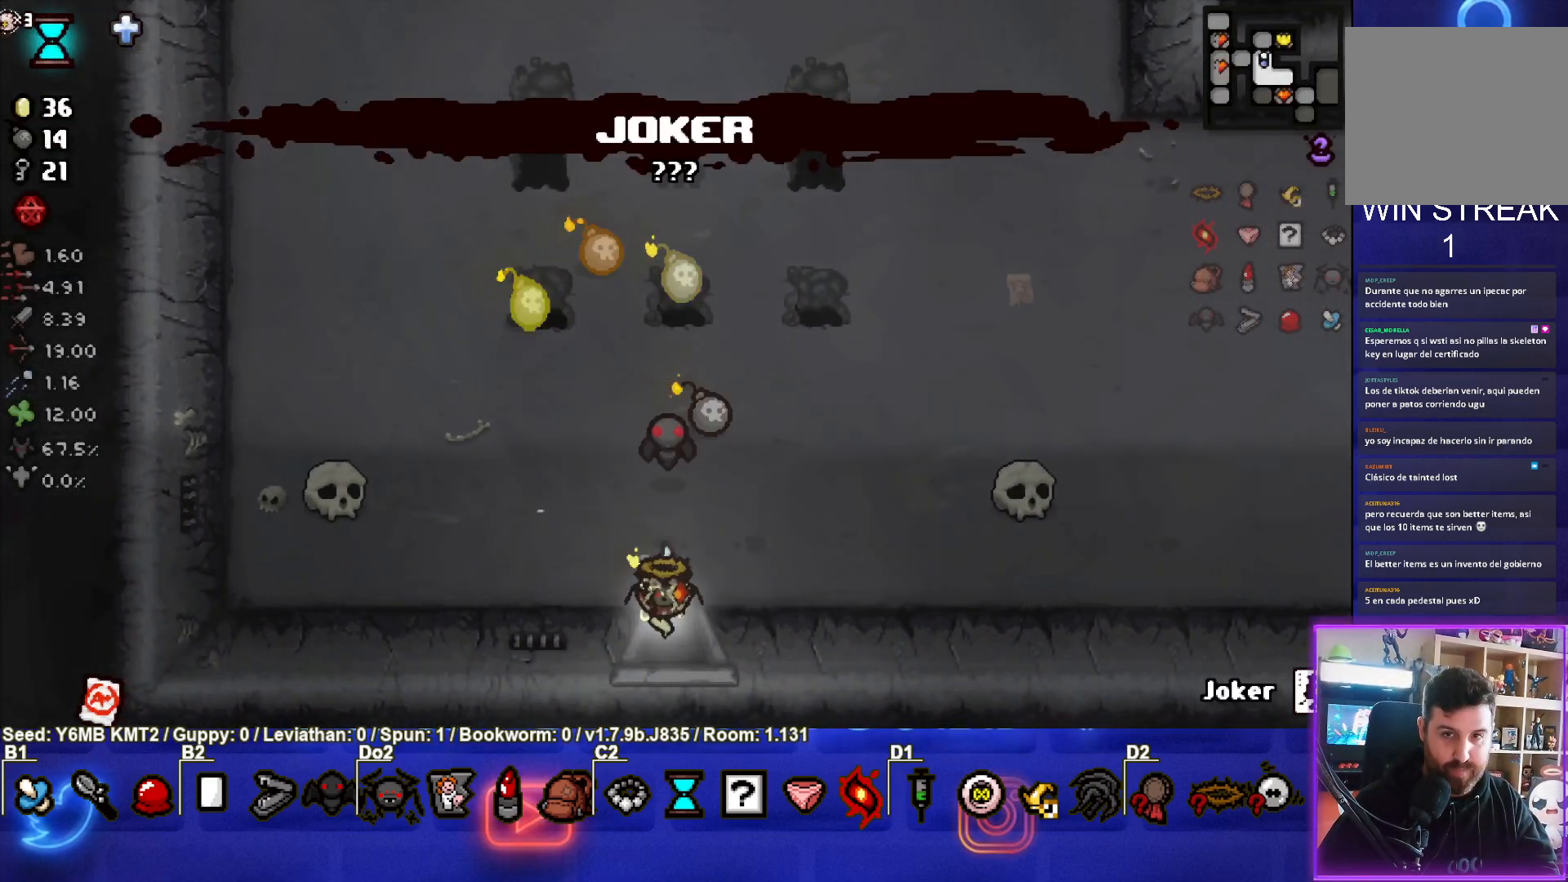
{"buttons": [], "left_stick": "center", "events": [[67, "left_stick", "center"]]}
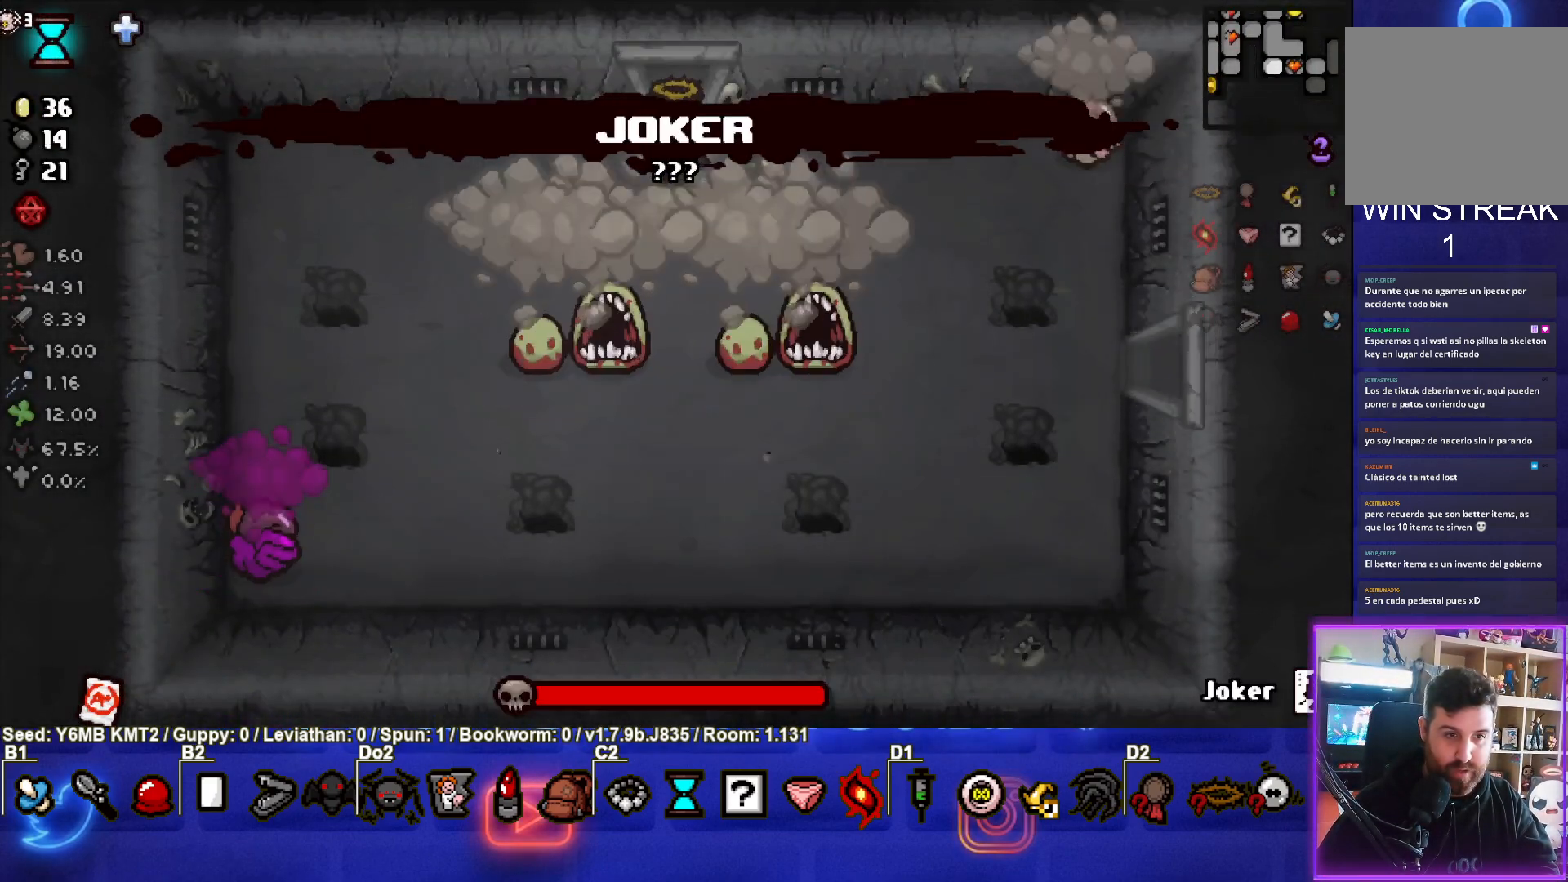
{"buttons": ["CROSS"], "left_stick": "right", "events": [[133, "left_stick", "down-left"], [233, "CROSS", "down"], [383, "left_stick", "center"], [433, "left_stick", "right"]]}
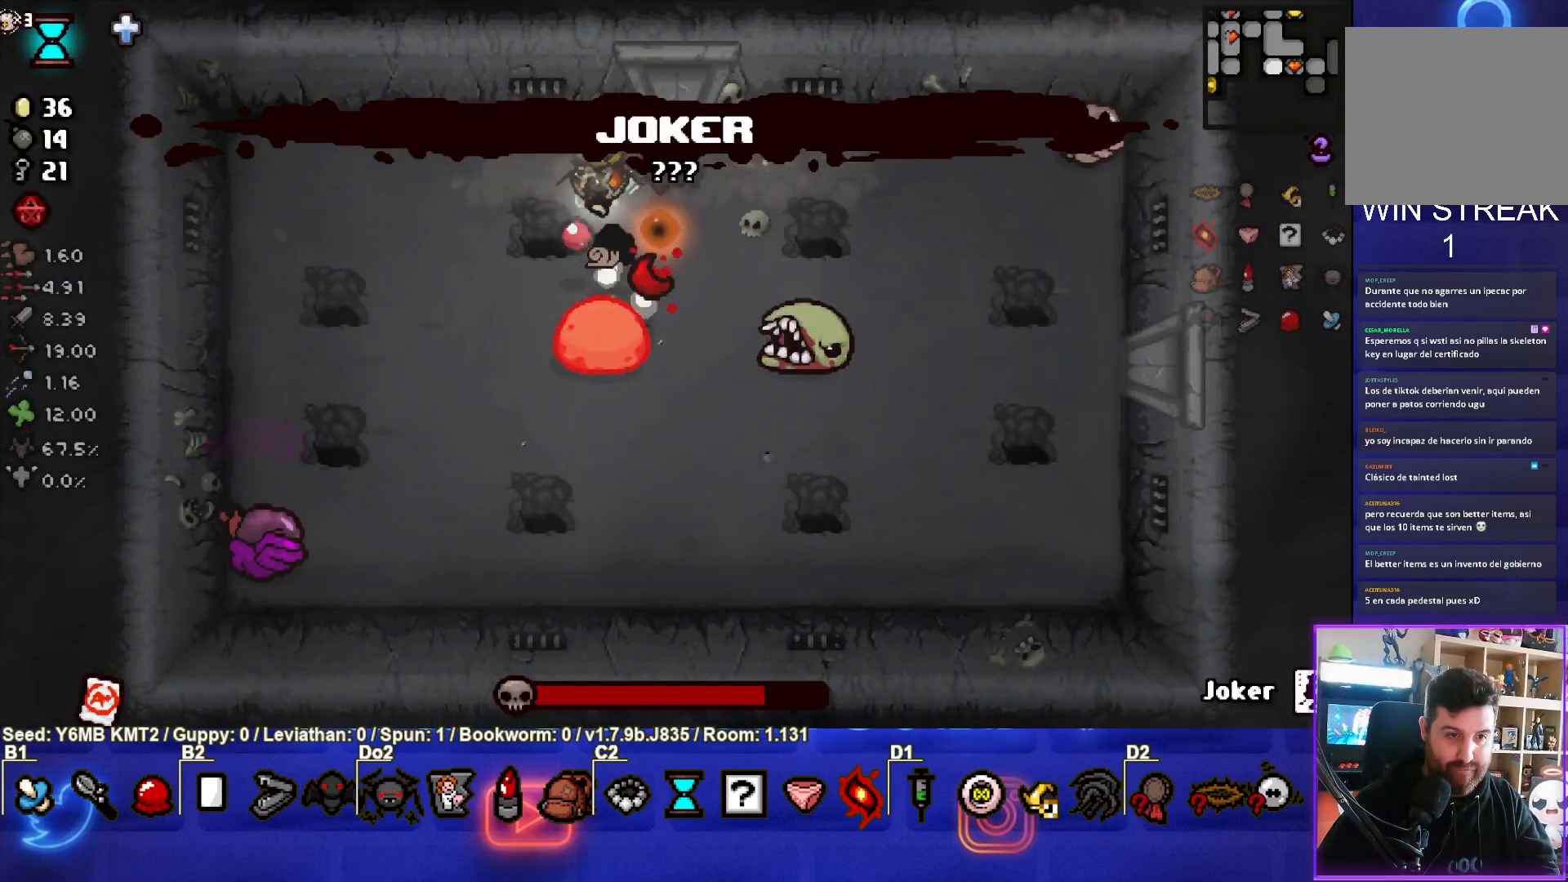
{"buttons": ["CROSS"], "left_stick": "left", "events": [[250, "left_stick", "center"], [333, "left_stick", "left"]]}
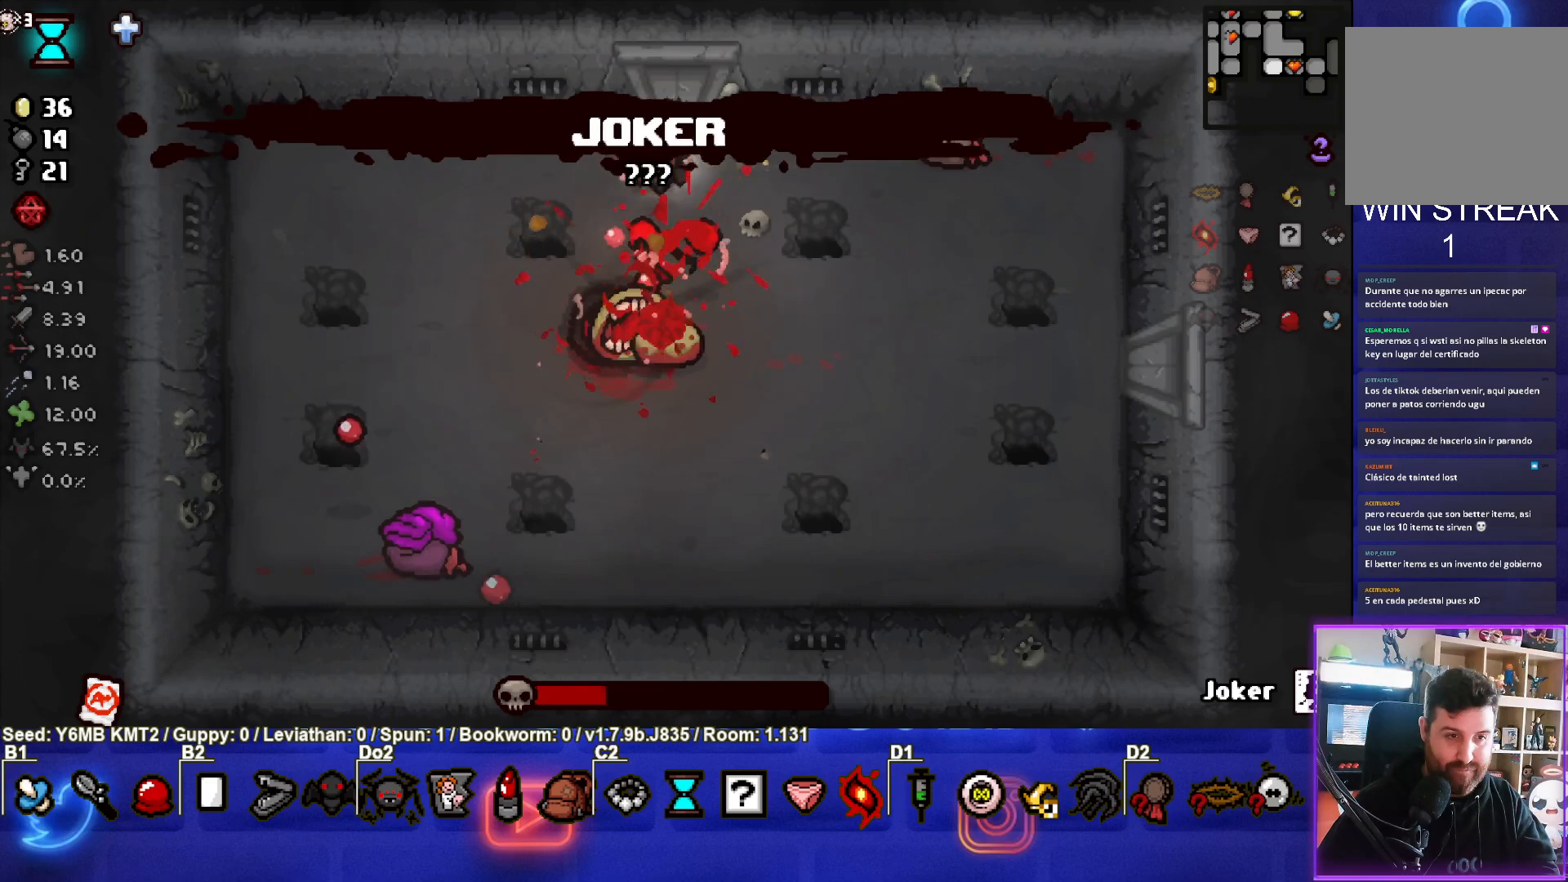
{"buttons": ["CIRCLE"], "left_stick": "left", "events": [[267, "CROSS", "up"], [283, "CIRCLE", "down"], [283, "left_stick", "center"], [467, "left_stick", "left"]]}
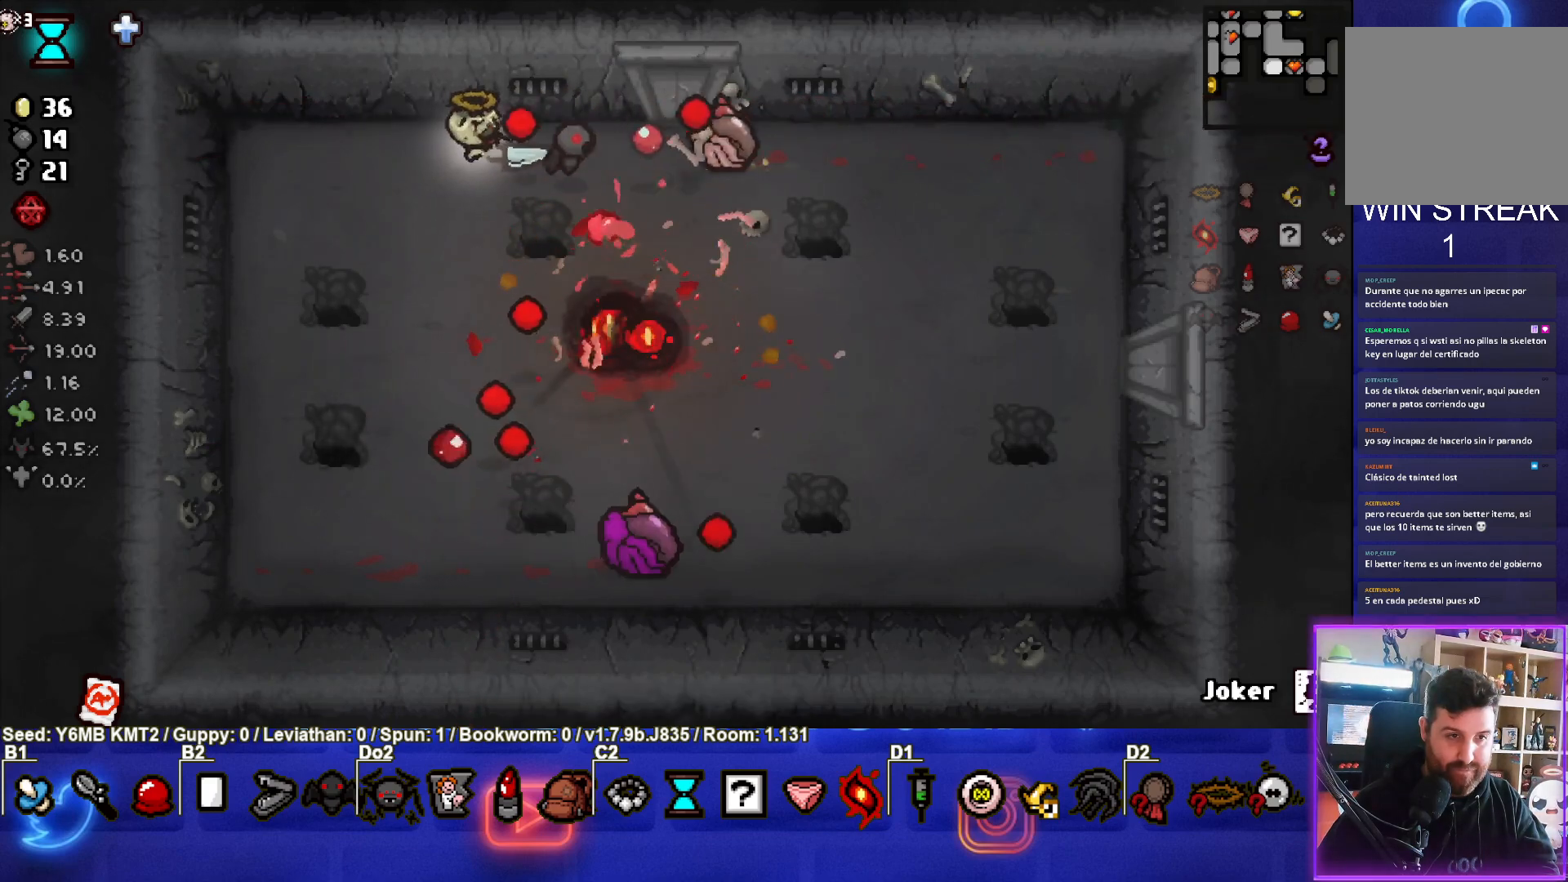
{"buttons": ["CIRCLE"], "left_stick": "down", "events": [[500, "left_stick", "down"]]}
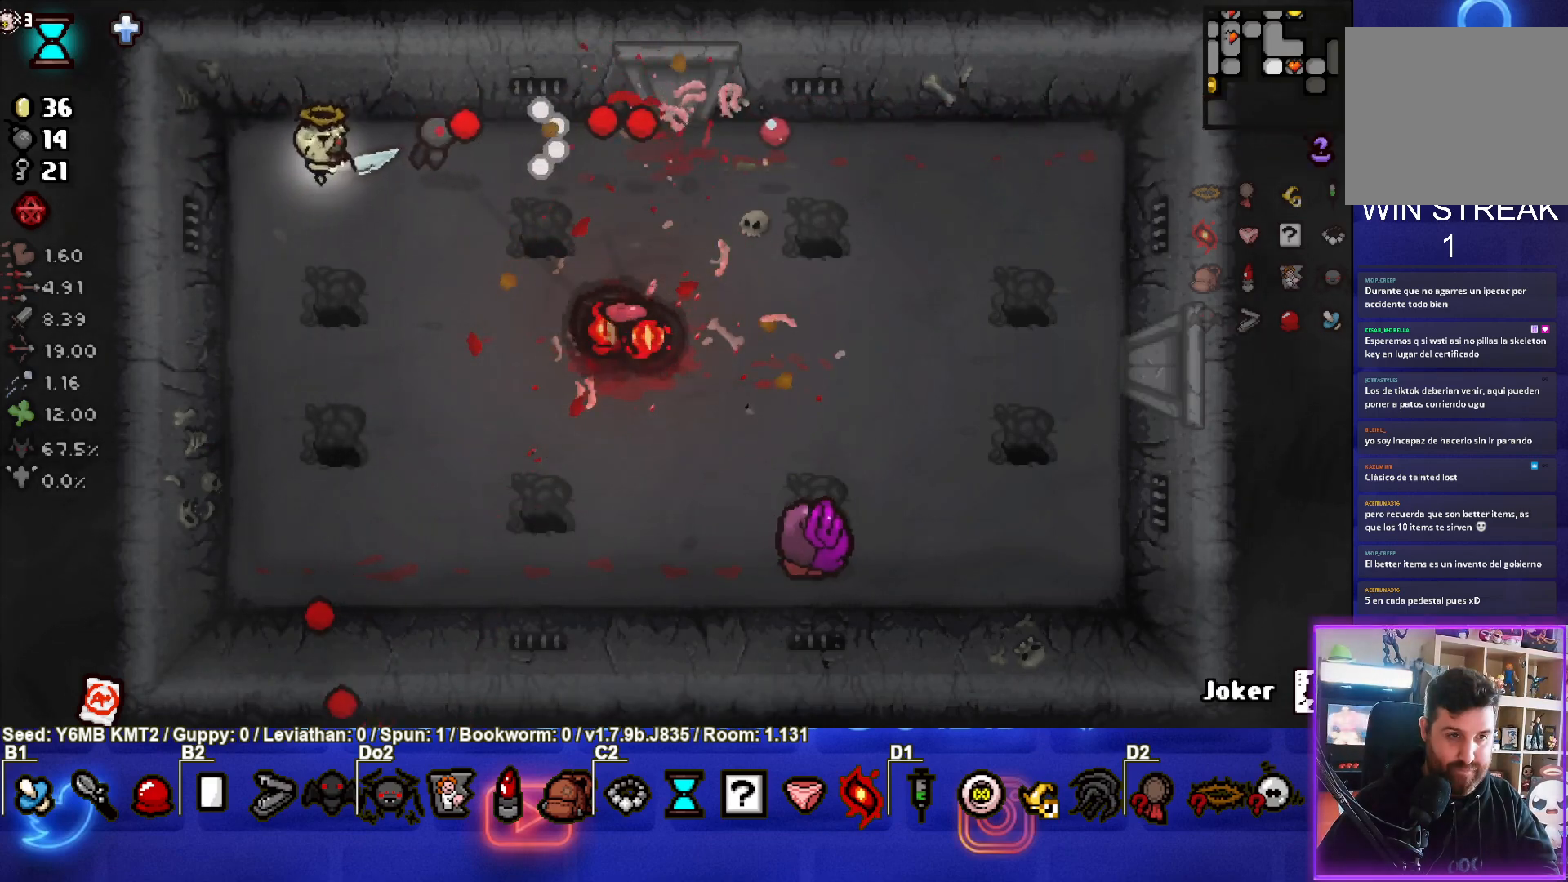
{"buttons": ["CIRCLE"], "left_stick": "down-right", "events": [[83, "CIRCLE", "up"], [83, "left_stick", "down-right"], [167, "CIRCLE", "down"]]}
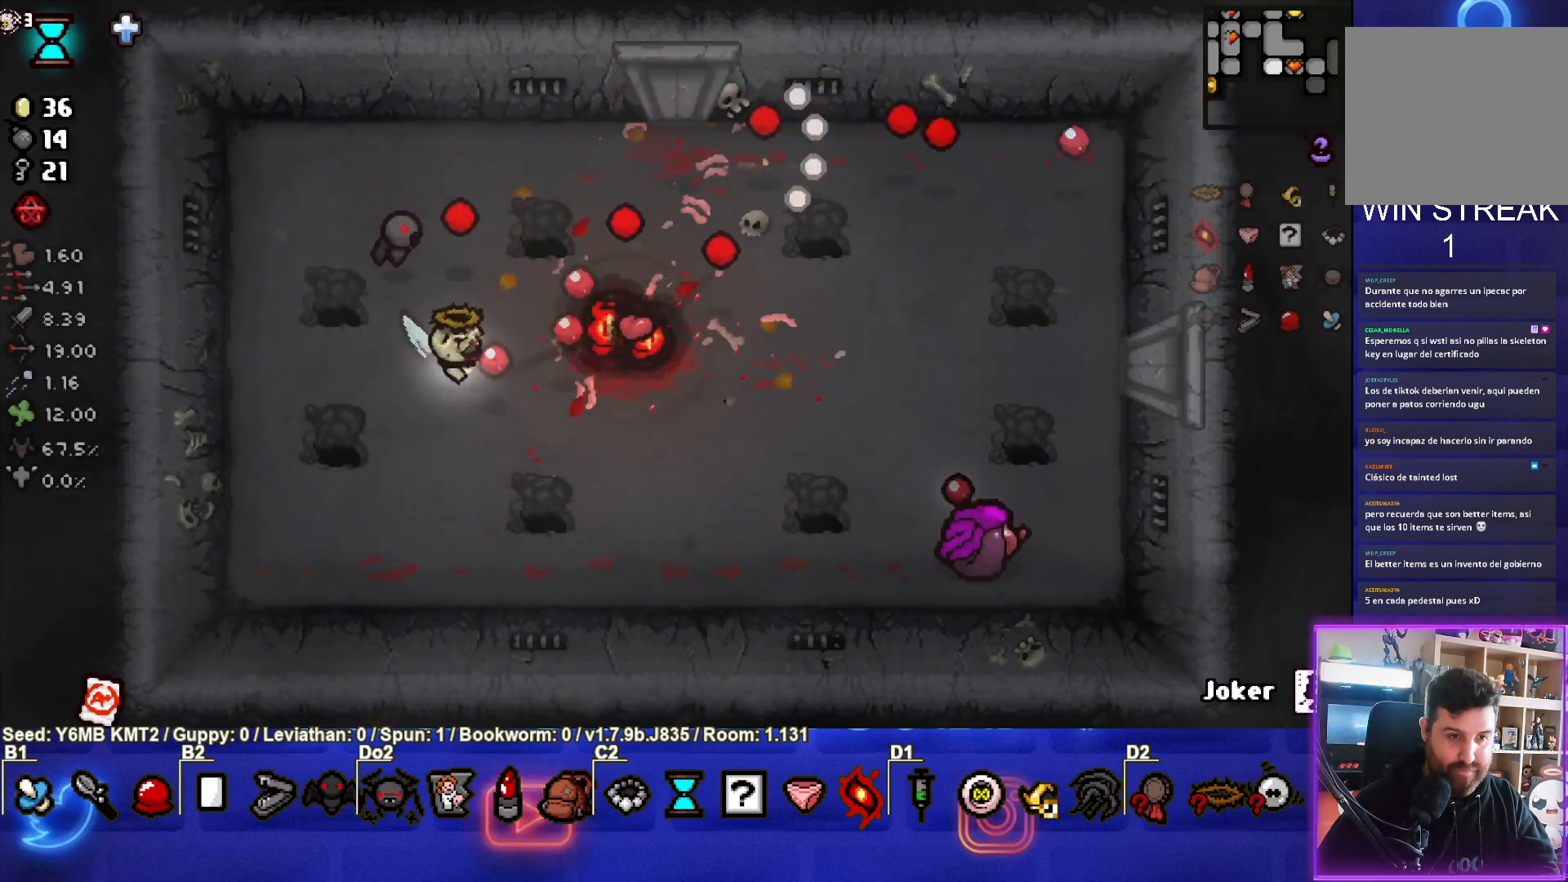
{"buttons": ["CIRCLE"], "left_stick": "right", "events": [[167, "left_stick", "right"]]}
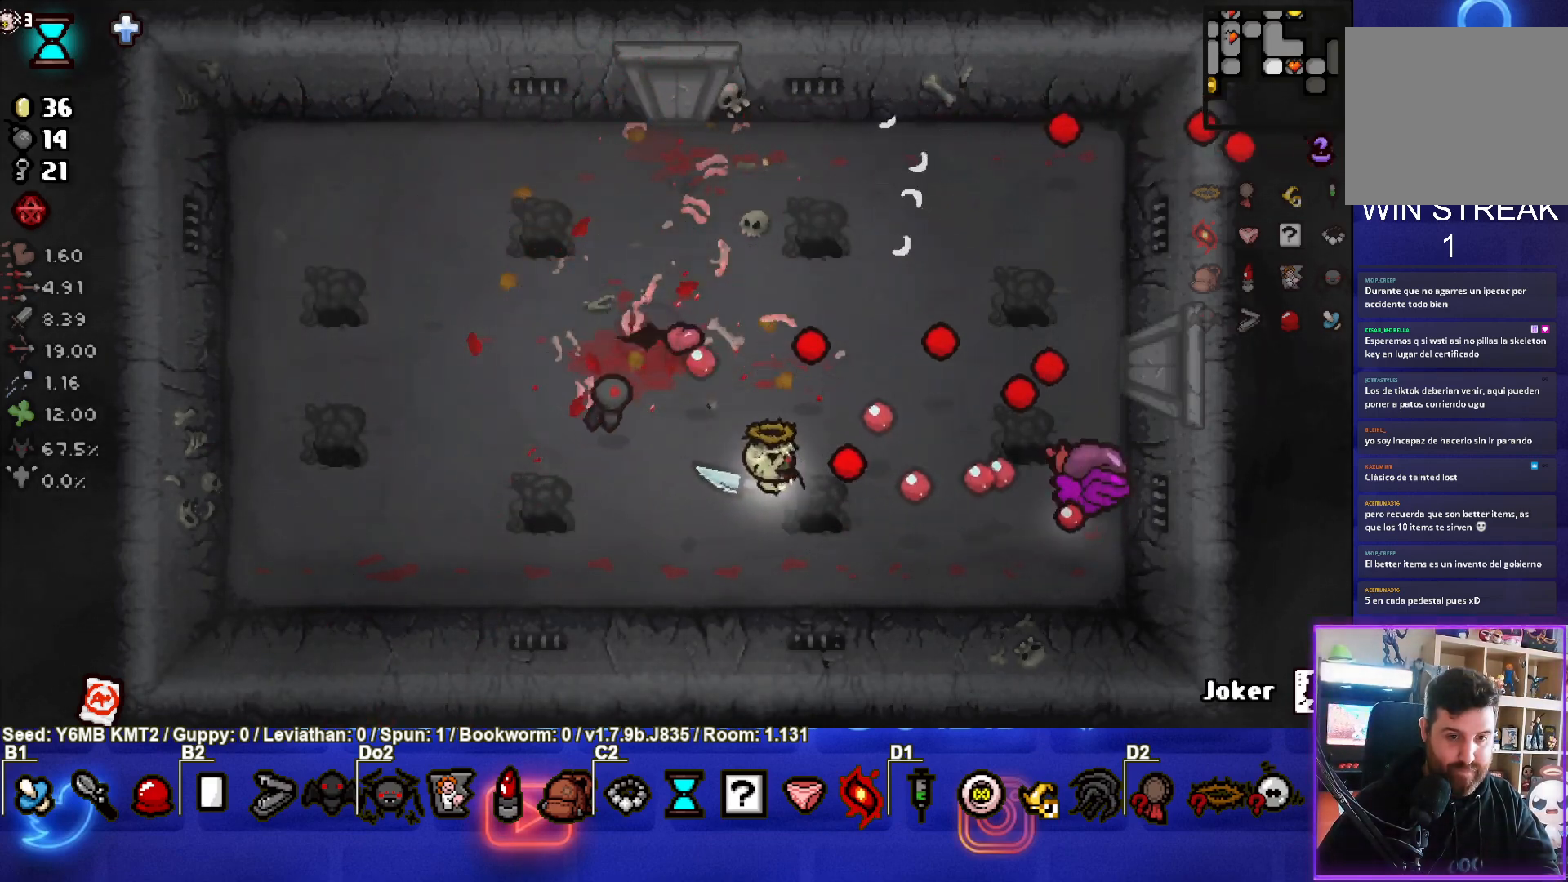
{"buttons": [], "left_stick": "down-right", "events": [[17, "left_stick", "center"], [67, "left_stick", "up"], [450, "CIRCLE", "up"], [483, "left_stick", "down-right"]]}
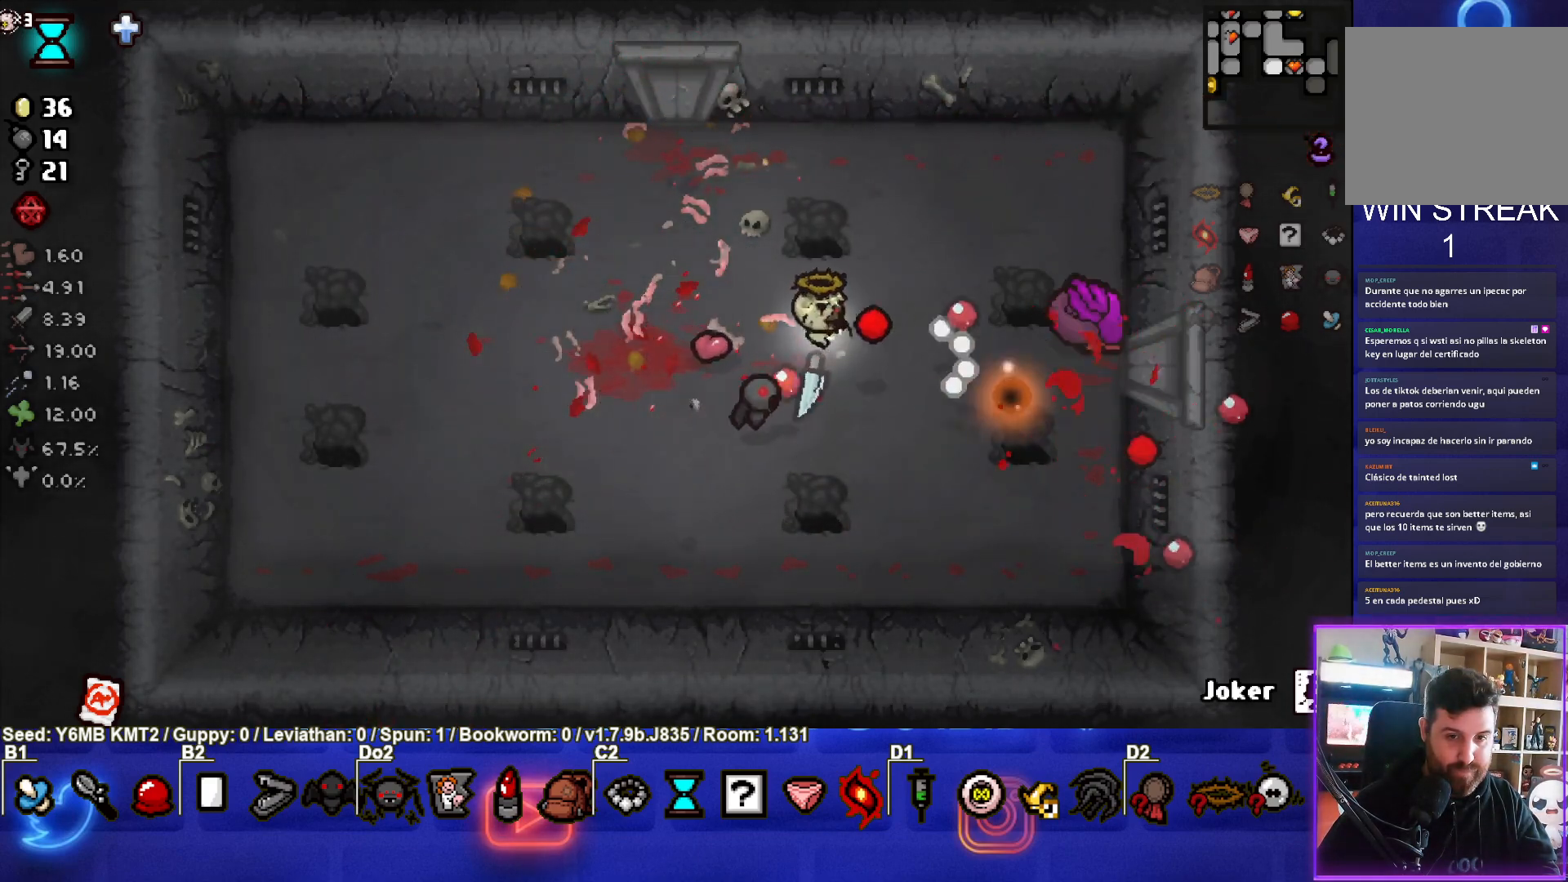
{"buttons": ["TRIANGLE"], "left_stick": "right", "events": [[33, "CIRCLE", "down"], [250, "CIRCLE", "up"], [317, "left_stick", "center"], [417, "TRIANGLE", "down"], [450, "left_stick", "right"]]}
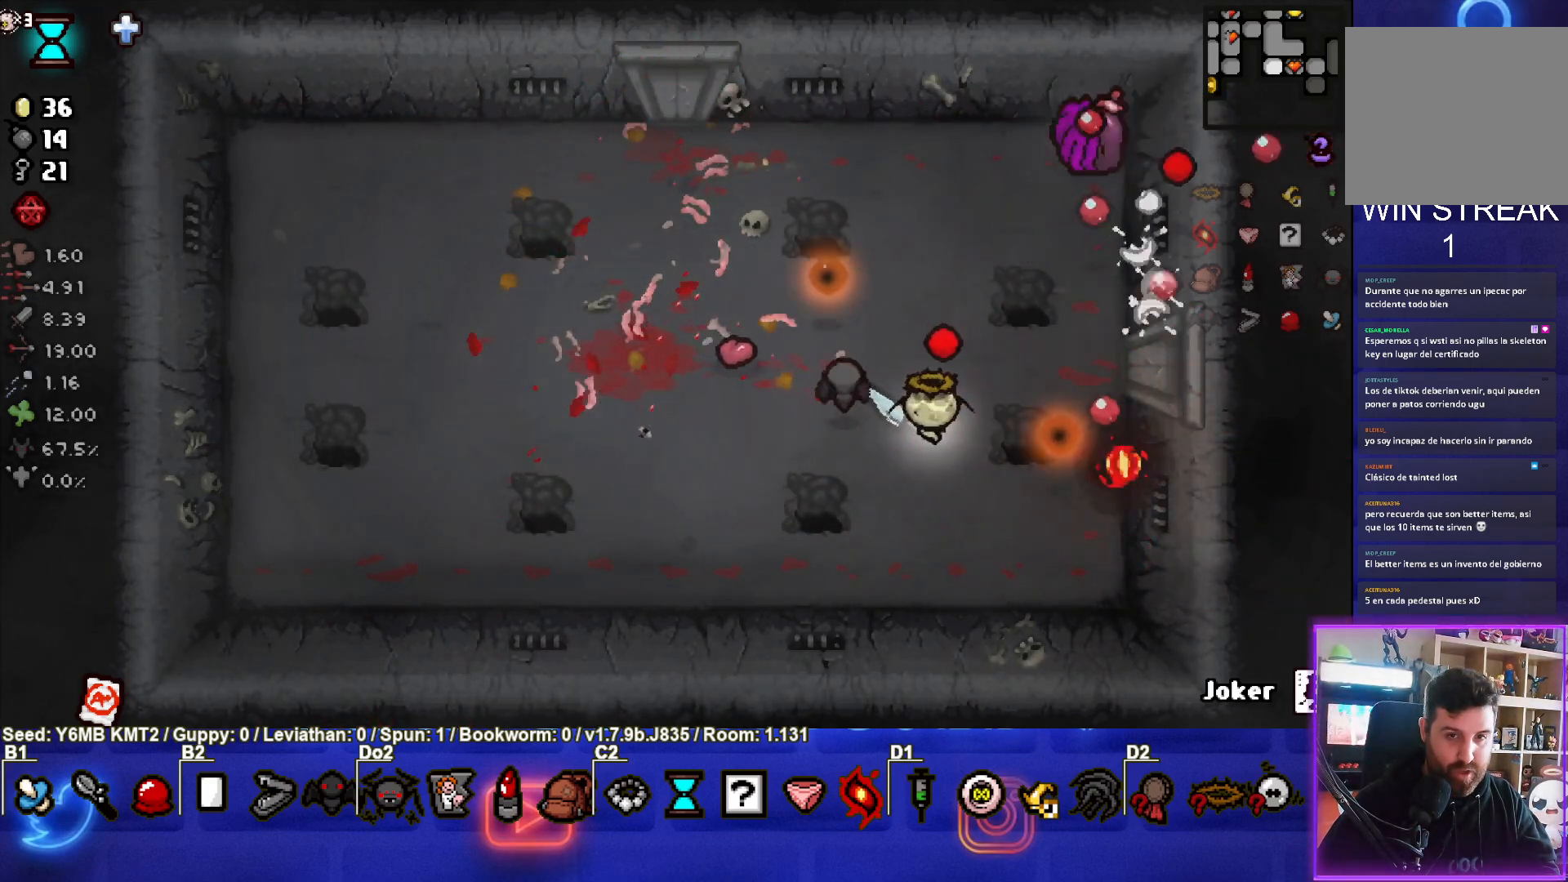
{"buttons": ["TRIANGLE"], "left_stick": "right", "events": [[50, "left_stick", "up"], [233, "left_stick", "center"], [283, "left_stick", "up-left"], [500, "left_stick", "right"]]}
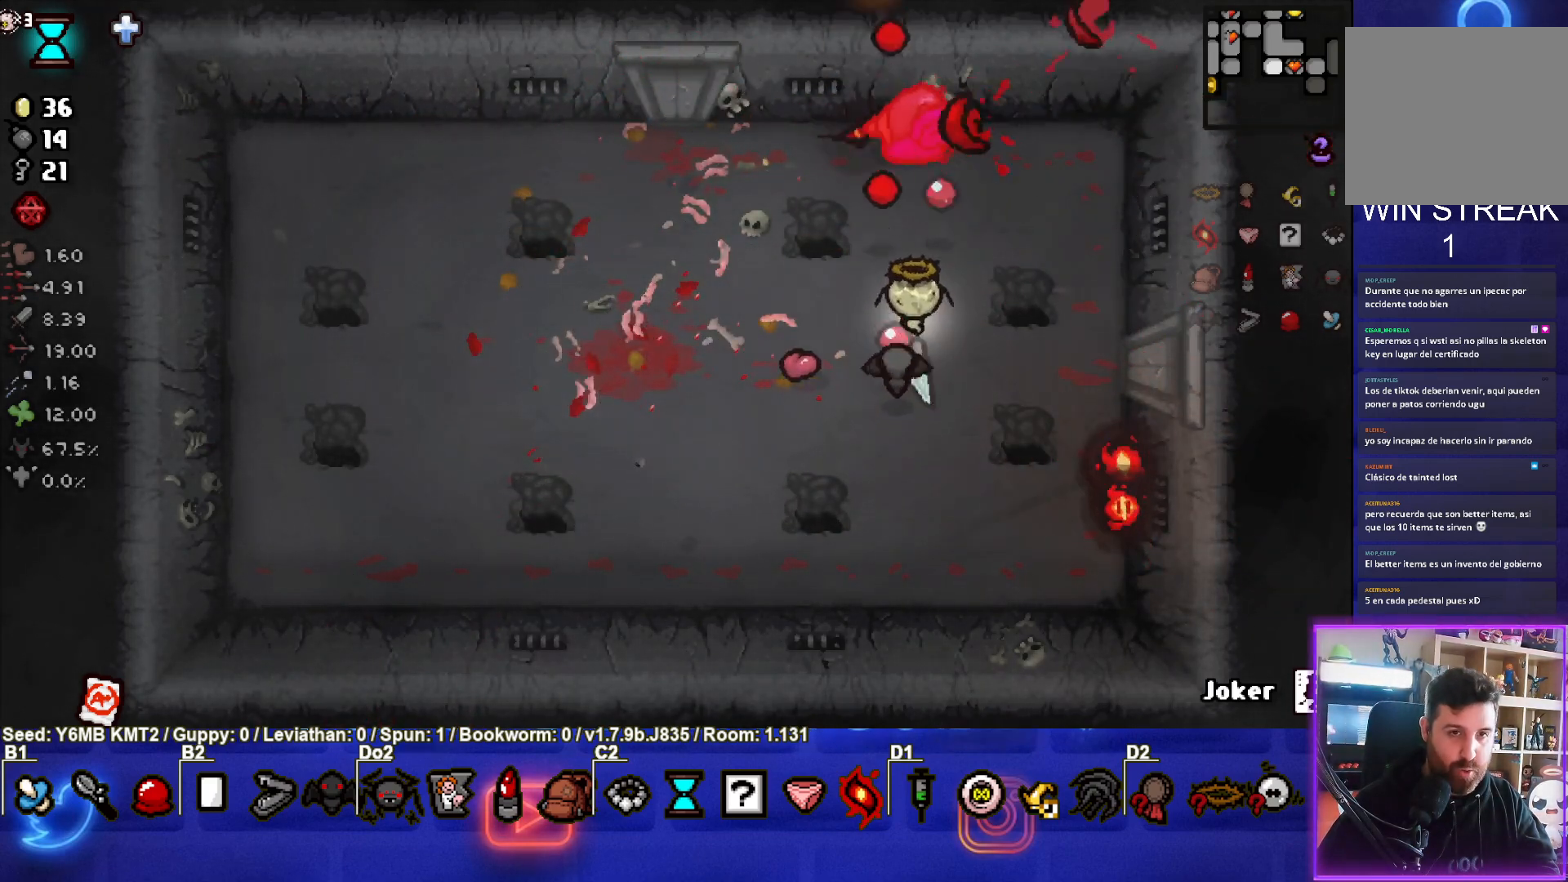
{"buttons": [], "left_stick": "right", "events": [[133, "TRIANGLE", "up"], [200, "left_stick", "up-right"], [333, "left_stick", "right"]]}
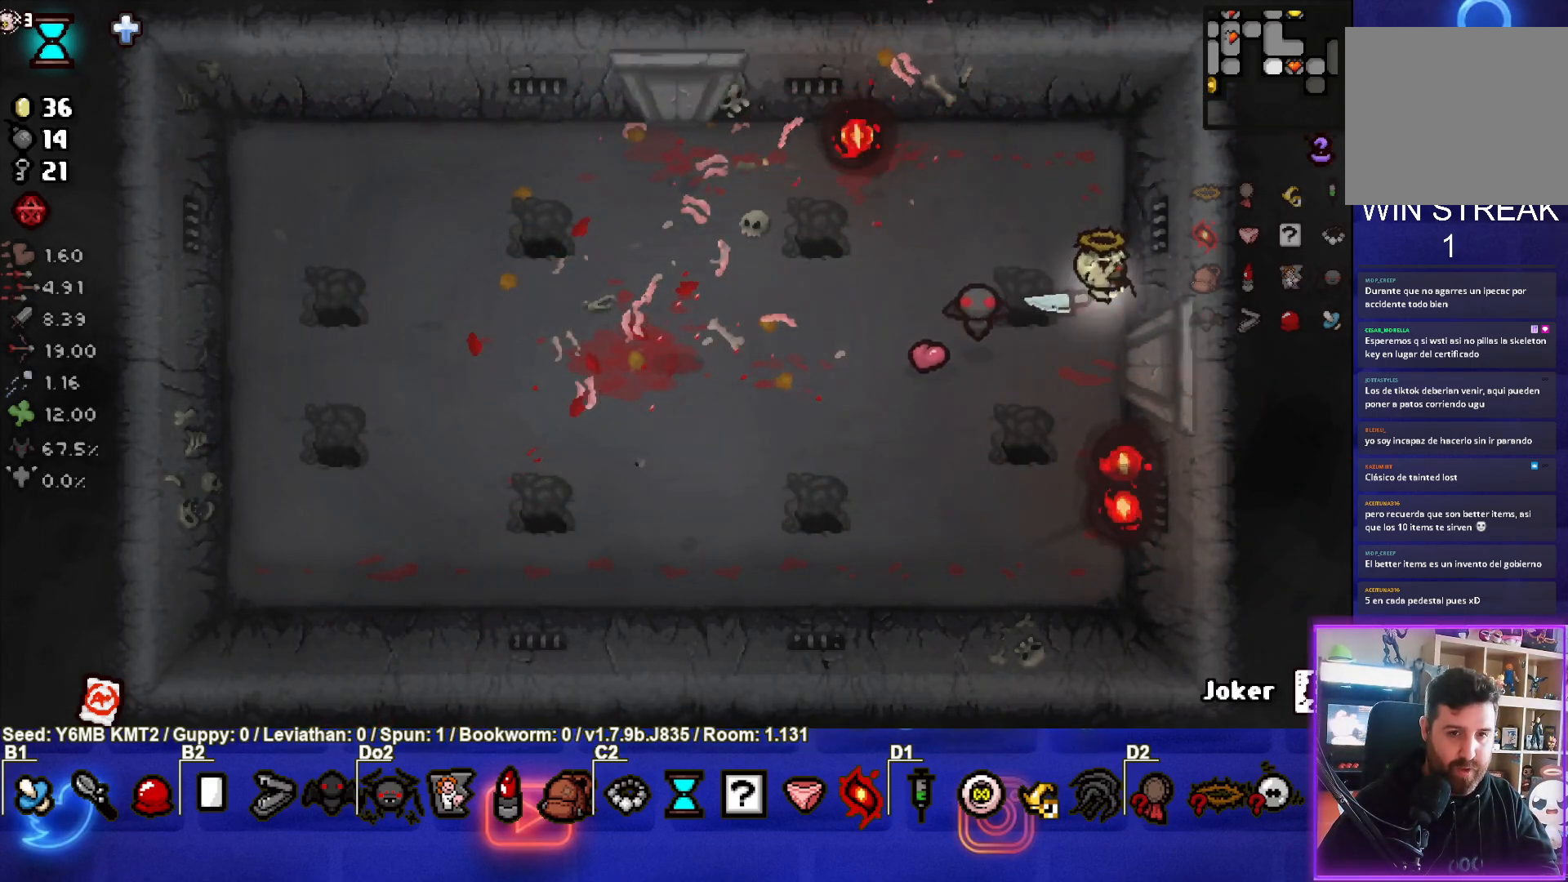
{"buttons": [], "left_stick": "right", "events": []}
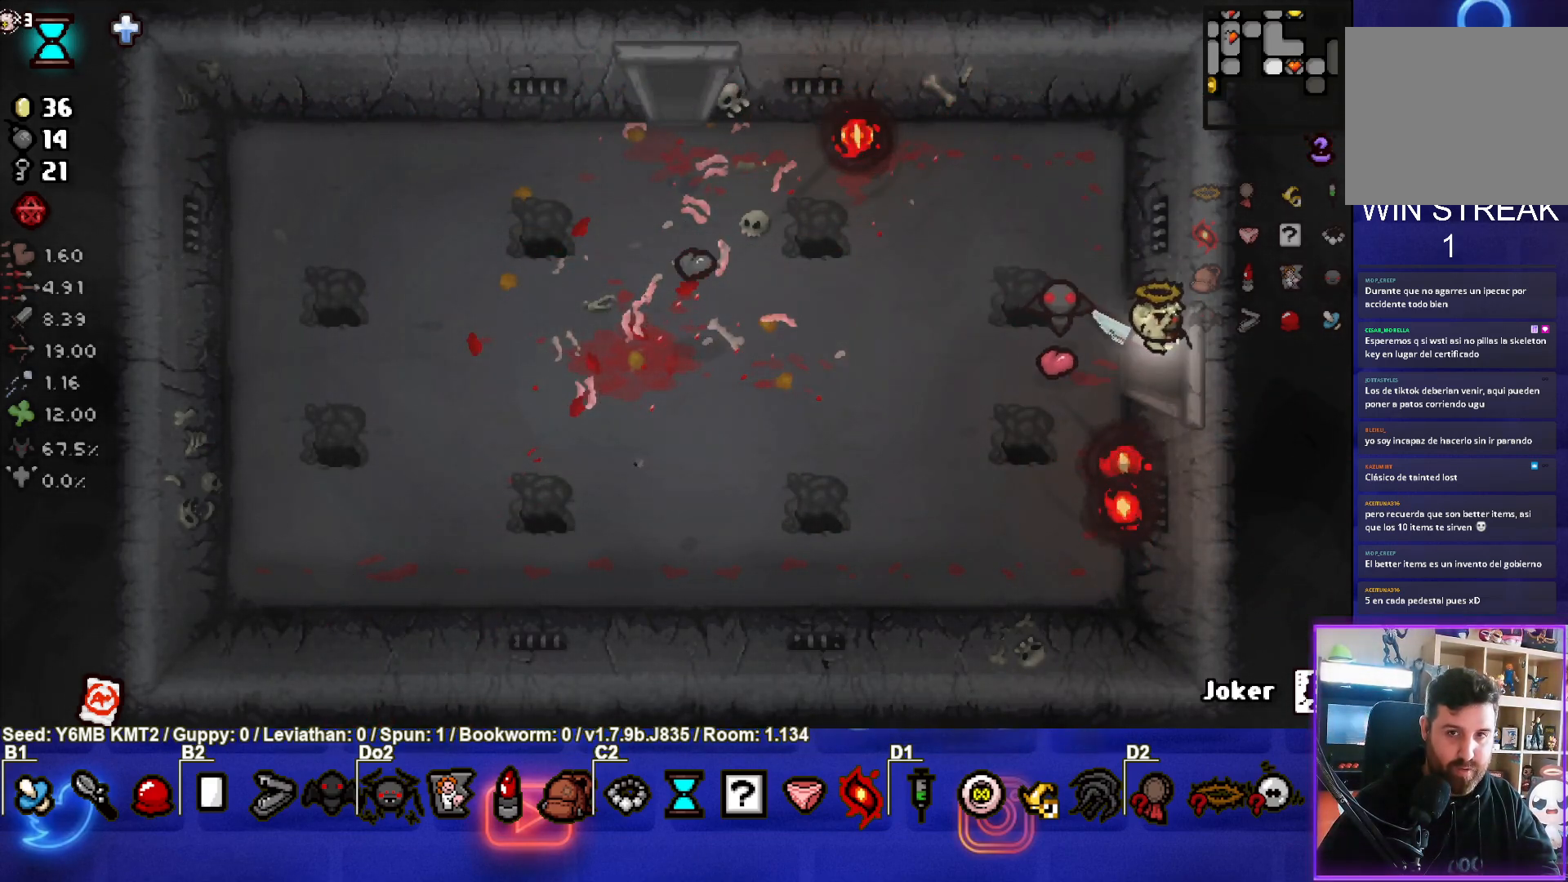
{"buttons": [], "left_stick": "right", "events": [[117, "left_stick", "center"], [250, "left_stick", "right"]]}